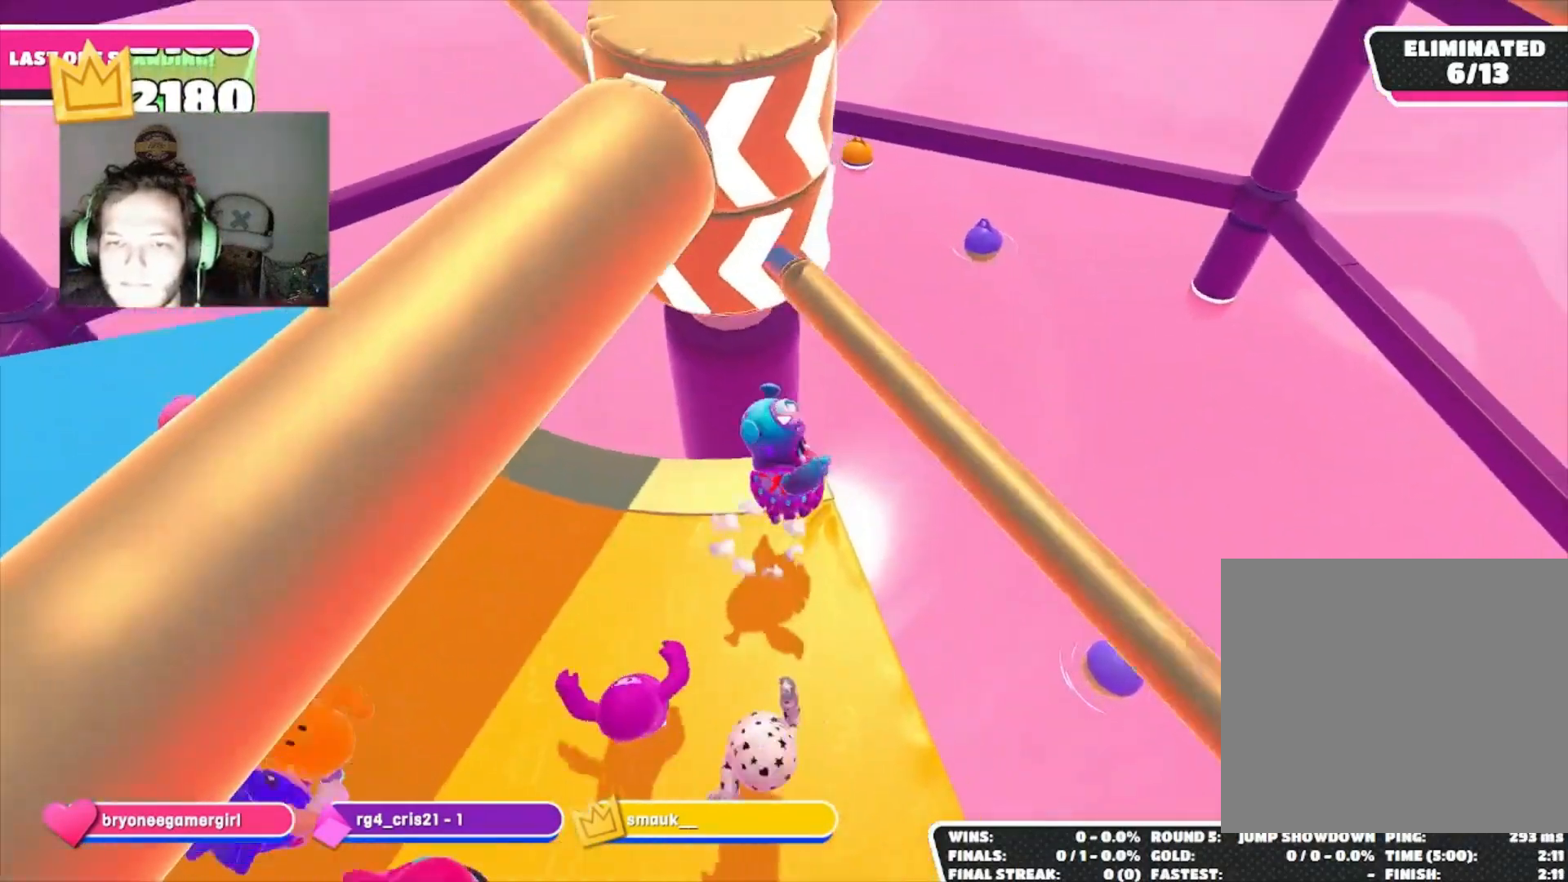
Gameplay with a controller (PlayStation layout); each line is a JSON object with the inputs held at the frame after it. "events" lists button and stick changes between this image and that frame as [ms after this image, input, new state], when the widget could be followed in between.
{"buttons": [], "left_stick": "down-left", "right_stick": "center", "events": [[100, "right_stick", "up"], [200, "right_stick", "center"]]}
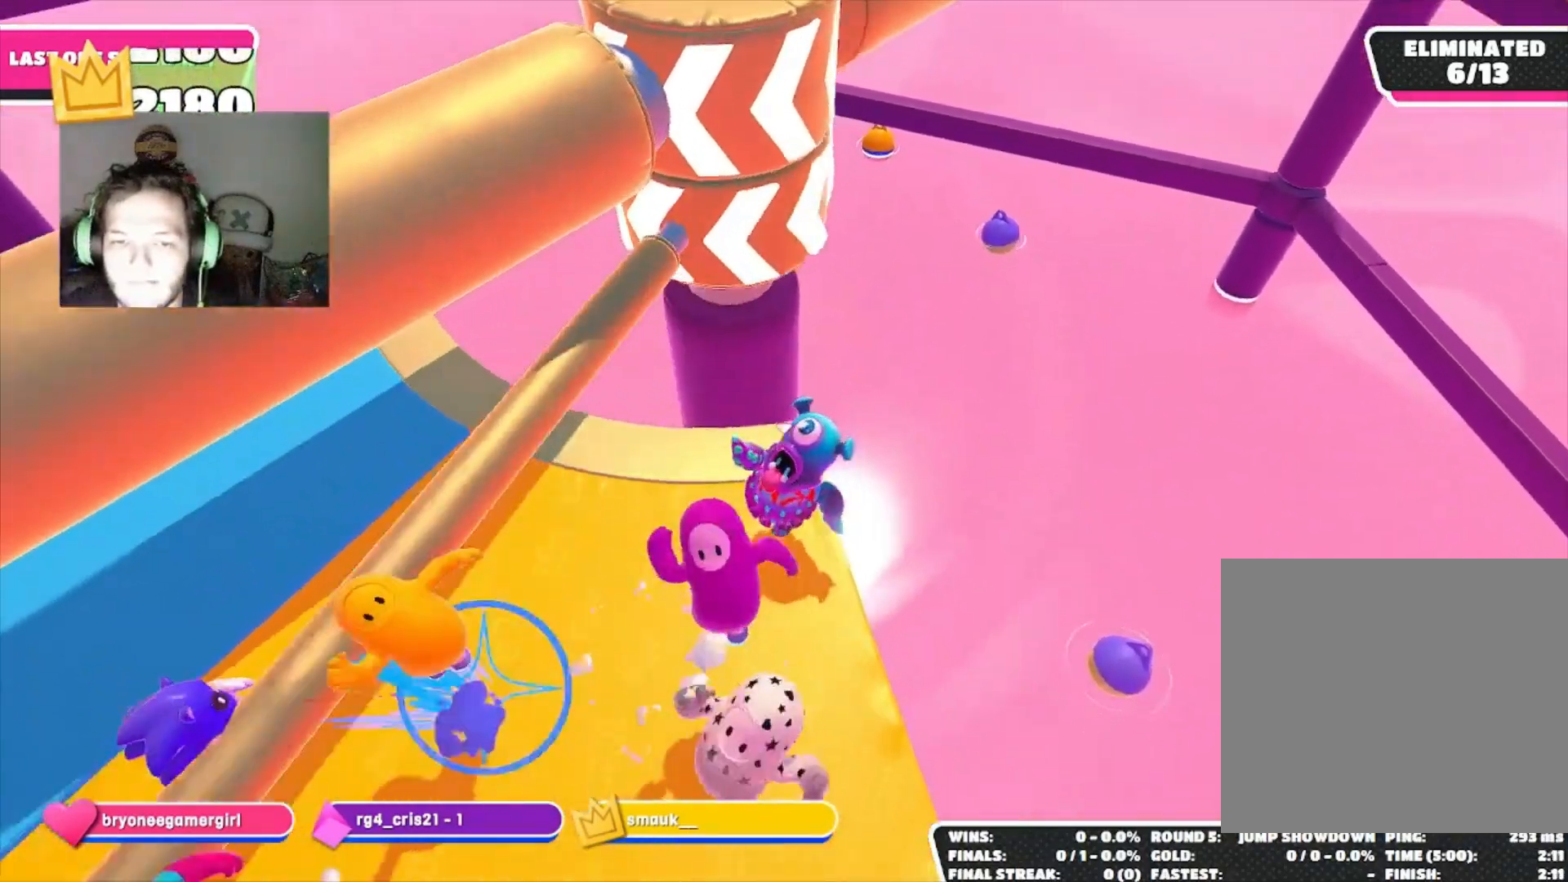
{"buttons": [], "left_stick": "up-left", "right_stick": "center", "events": [[33, "right_stick", "right"], [267, "left_stick", "left"], [267, "right_stick", "center"], [367, "left_stick", "up-left"]]}
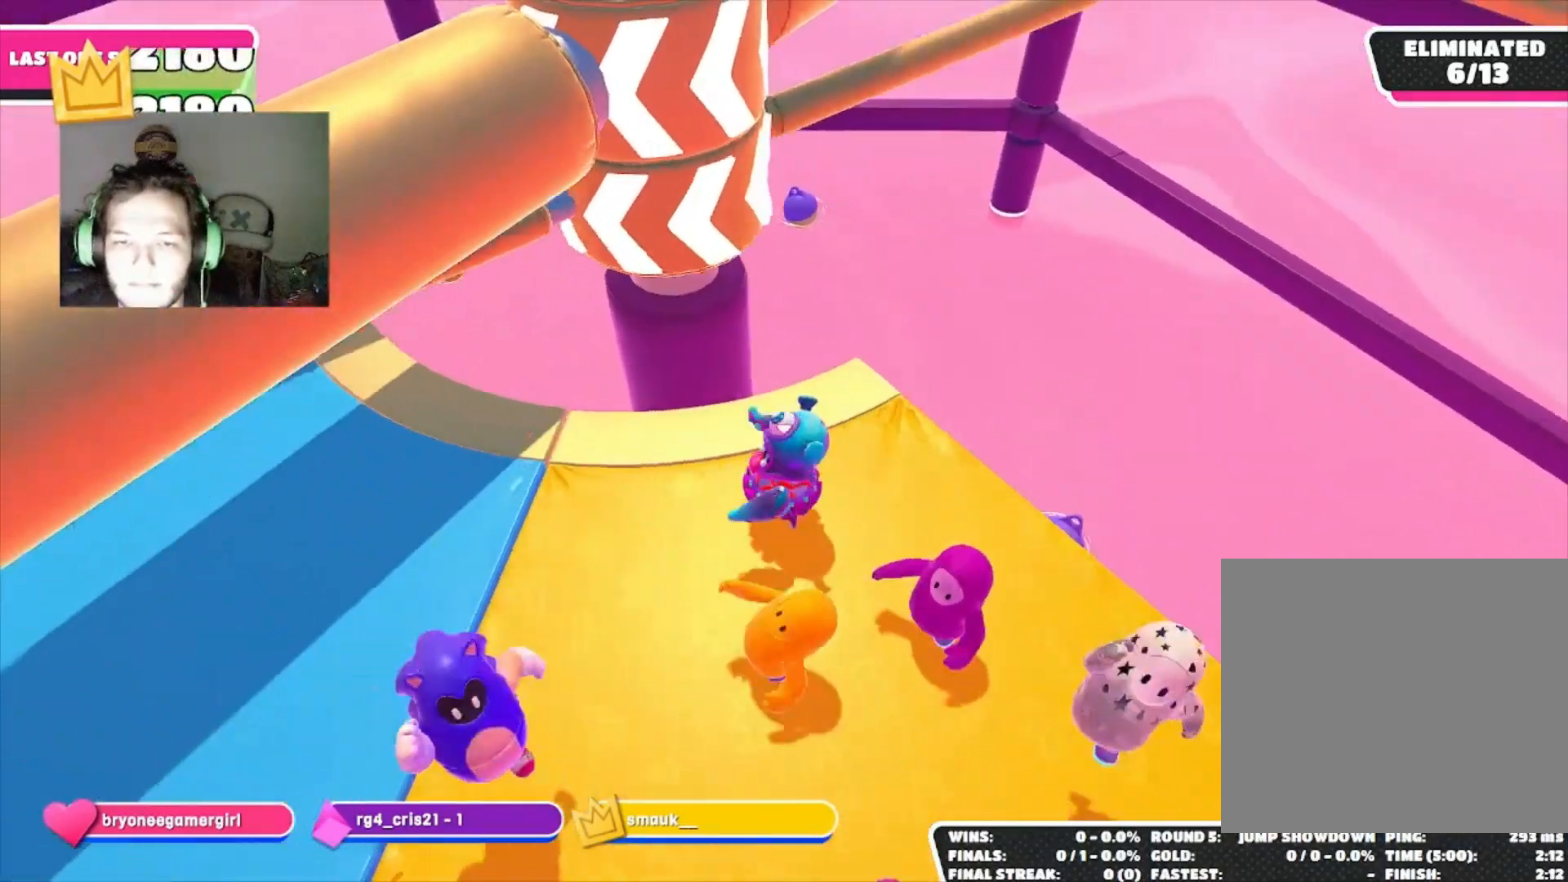
{"buttons": [], "left_stick": "left", "right_stick": "center", "events": [[33, "left_stick", "up-right"], [67, "CROSS", "down"], [133, "CROSS", "up"], [133, "left_stick", "down-right"], [367, "left_stick", "left"], [400, "right_stick", "down"], [500, "right_stick", "center"]]}
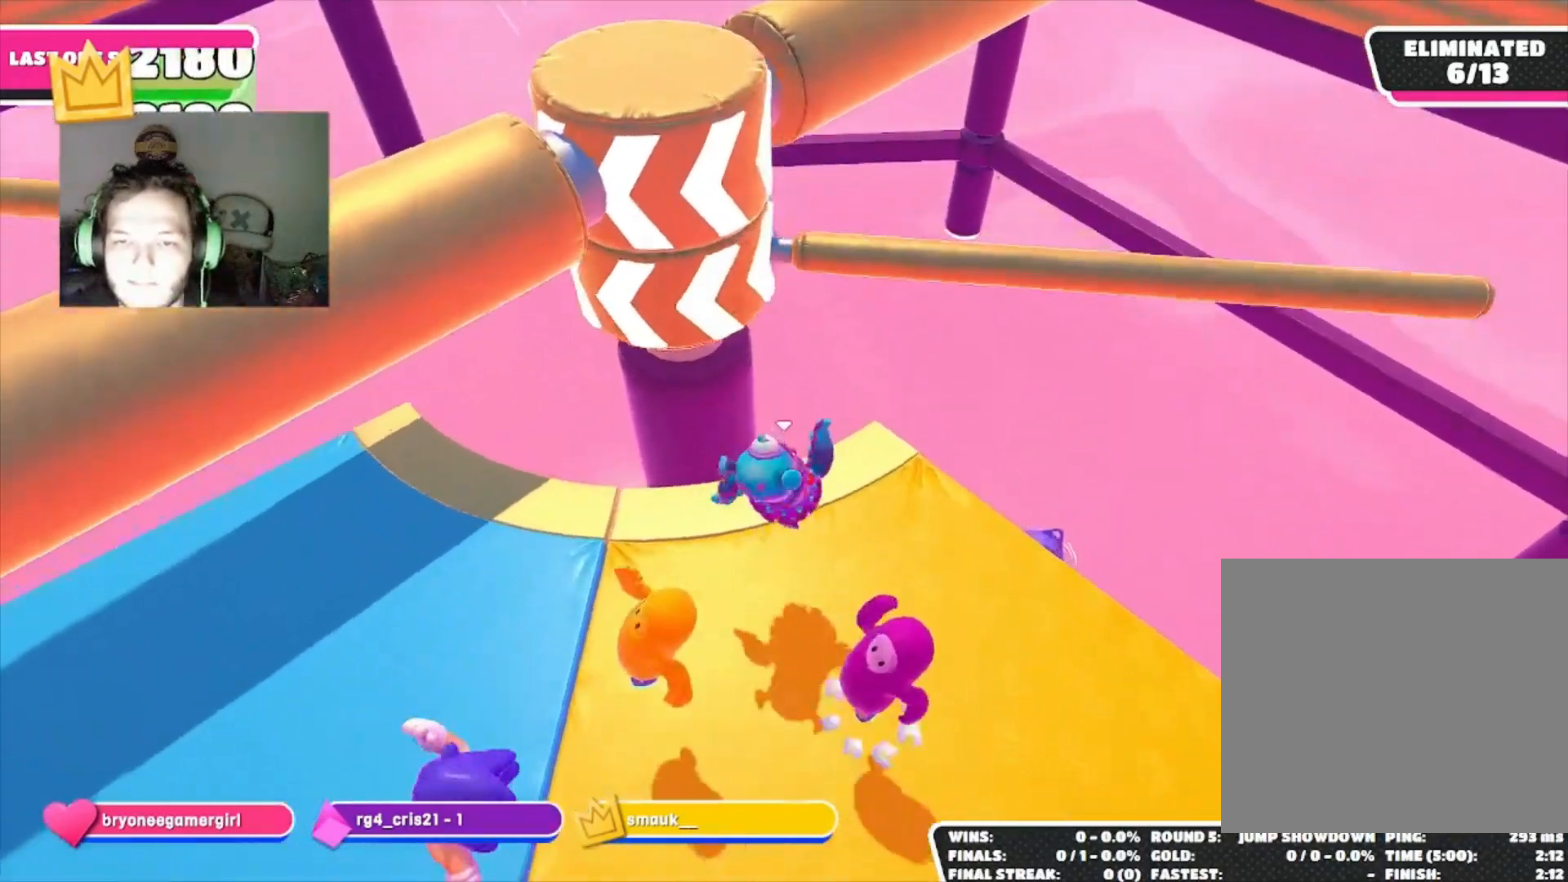
{"buttons": [], "left_stick": "down-right", "right_stick": "center", "events": [[33, "left_stick", "up-left"], [200, "left_stick", "up-right"], [267, "CROSS", "down"], [267, "left_stick", "right"], [367, "CROSS", "up"], [467, "left_stick", "down-right"]]}
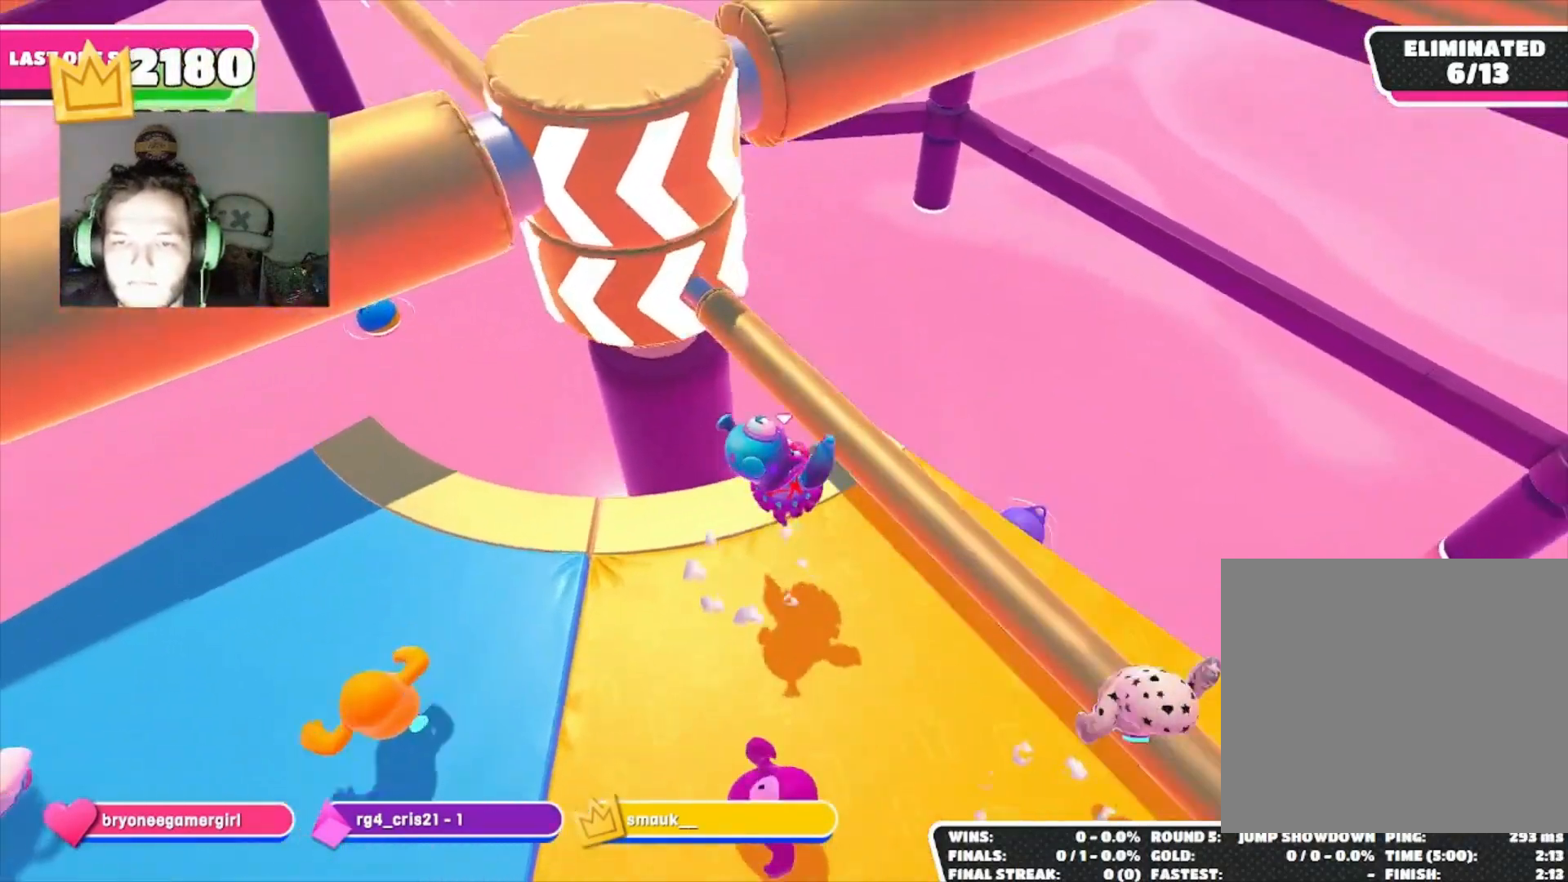
{"buttons": [], "left_stick": "left", "right_stick": "center", "events": [[33, "right_stick", "up-left"], [67, "left_stick", "down-left"], [200, "left_stick", "left"], [233, "right_stick", "center"], [367, "right_stick", "down-right"], [433, "right_stick", "center"]]}
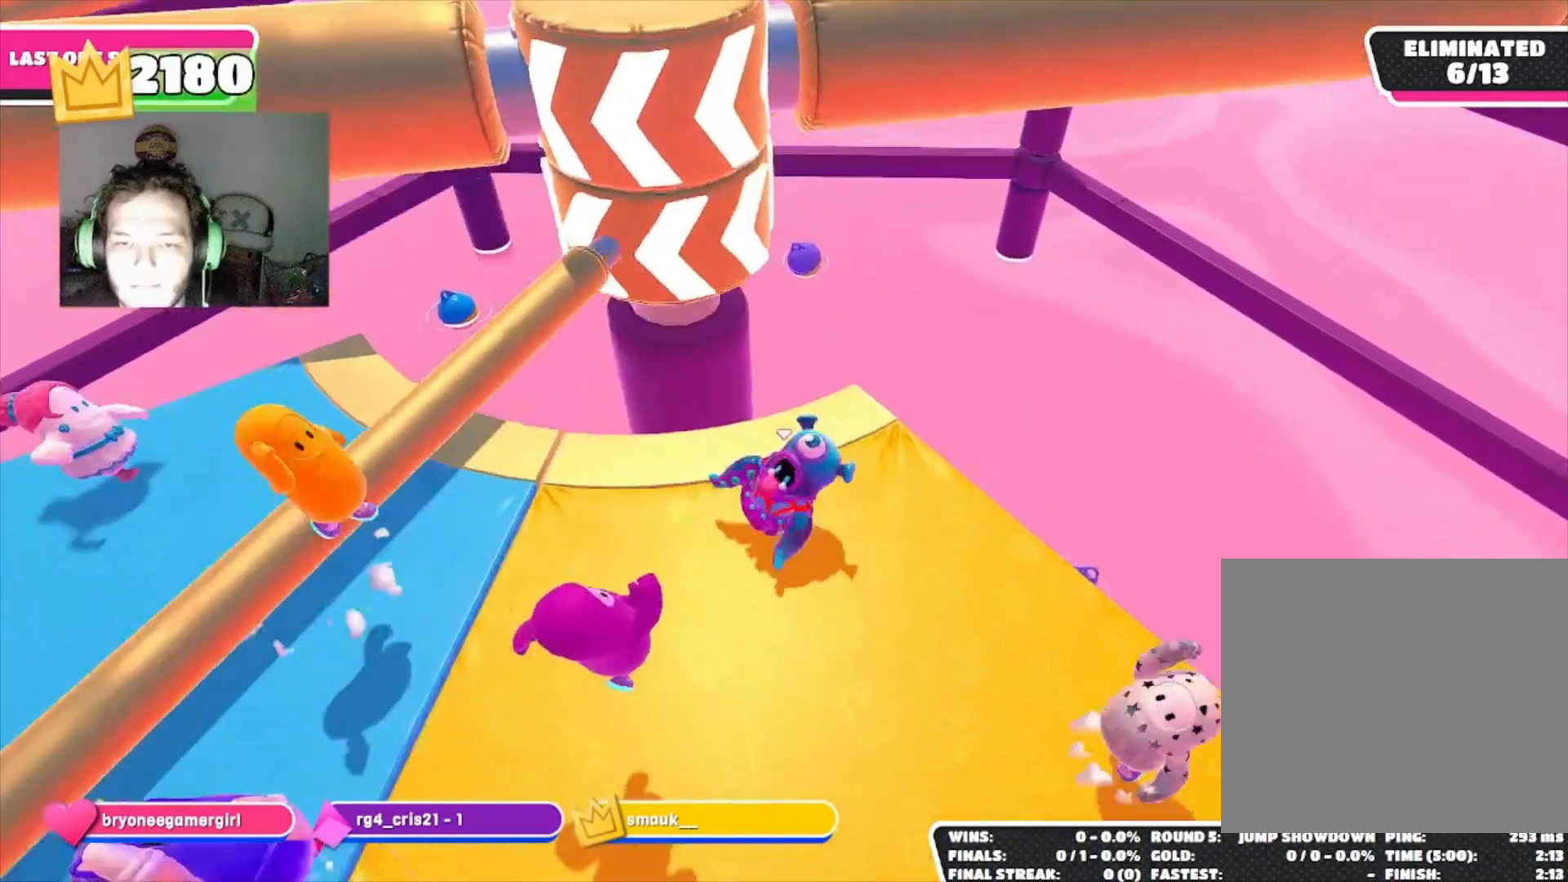
{"buttons": [], "left_stick": "right", "right_stick": "down", "events": [[33, "CROSS", "down"], [67, "left_stick", "up-left"], [167, "CROSS", "up"], [200, "left_stick", "right"], [367, "right_stick", "down"]]}
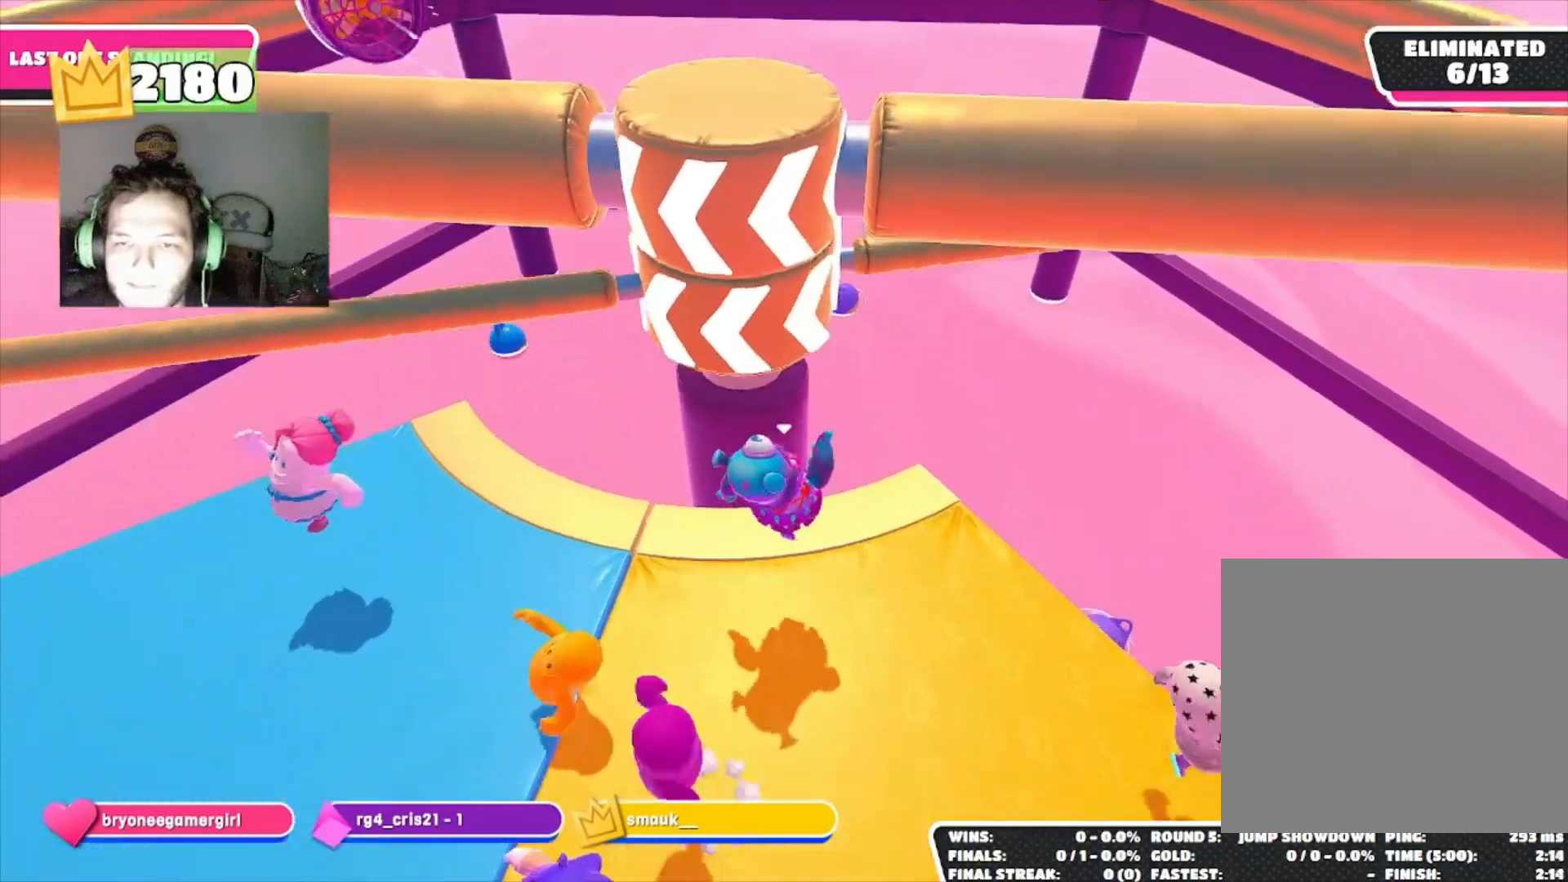
{"buttons": [], "left_stick": "down-left", "right_stick": "center", "events": [[33, "right_stick", "center"], [367, "CROSS", "down"], [467, "CROSS", "up"], [467, "left_stick", "down-left"]]}
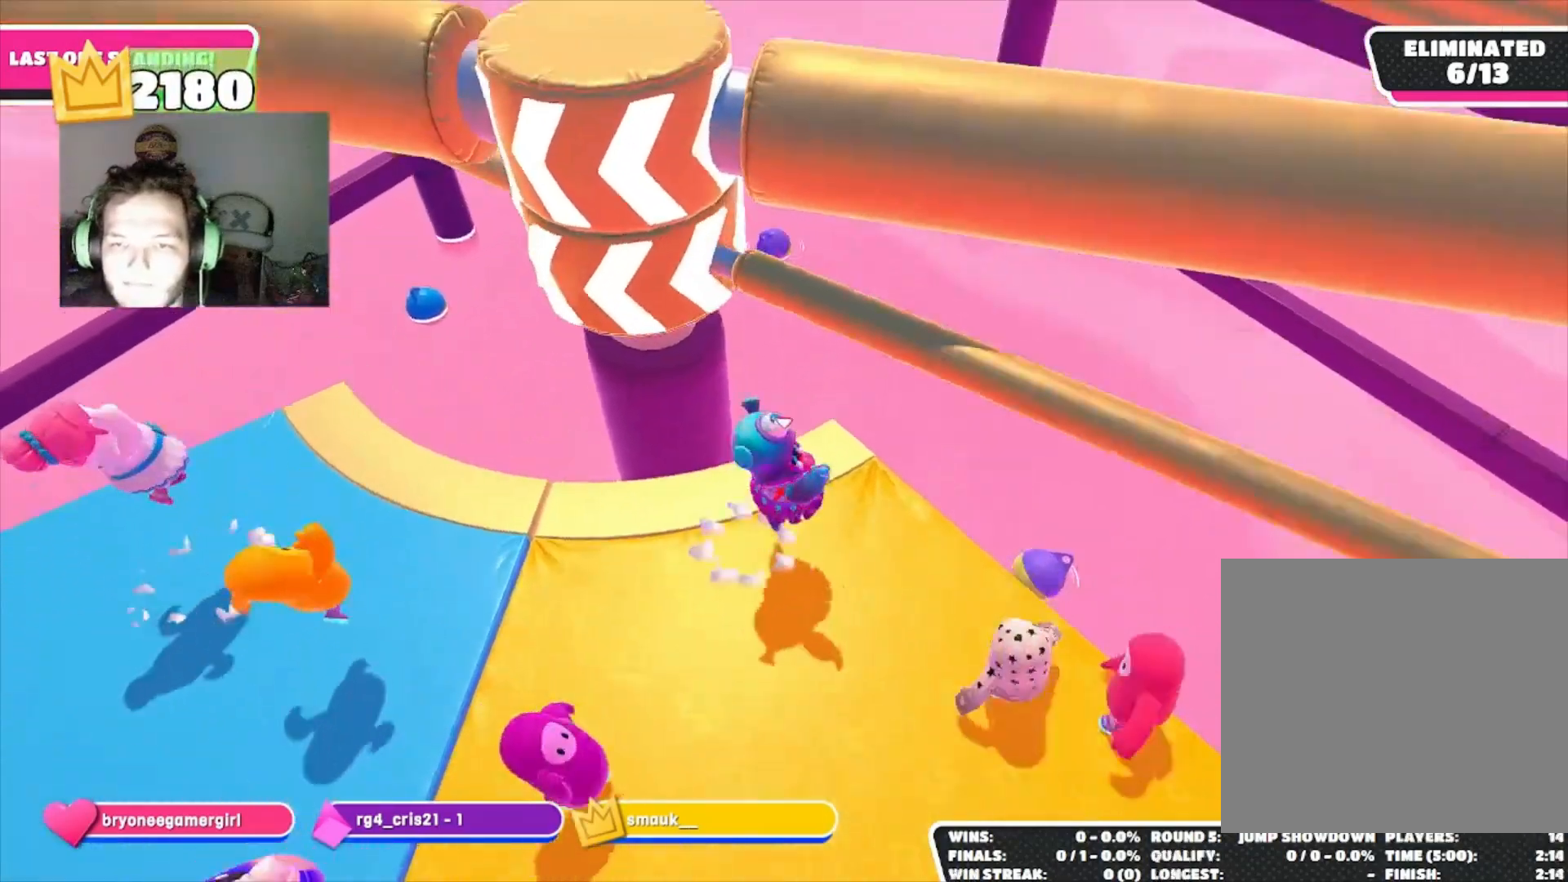
{"buttons": [], "left_stick": "up-left", "right_stick": "center", "events": [[100, "right_stick", "up-left"], [200, "left_stick", "left"], [233, "right_stick", "center"], [333, "left_stick", "up-left"]]}
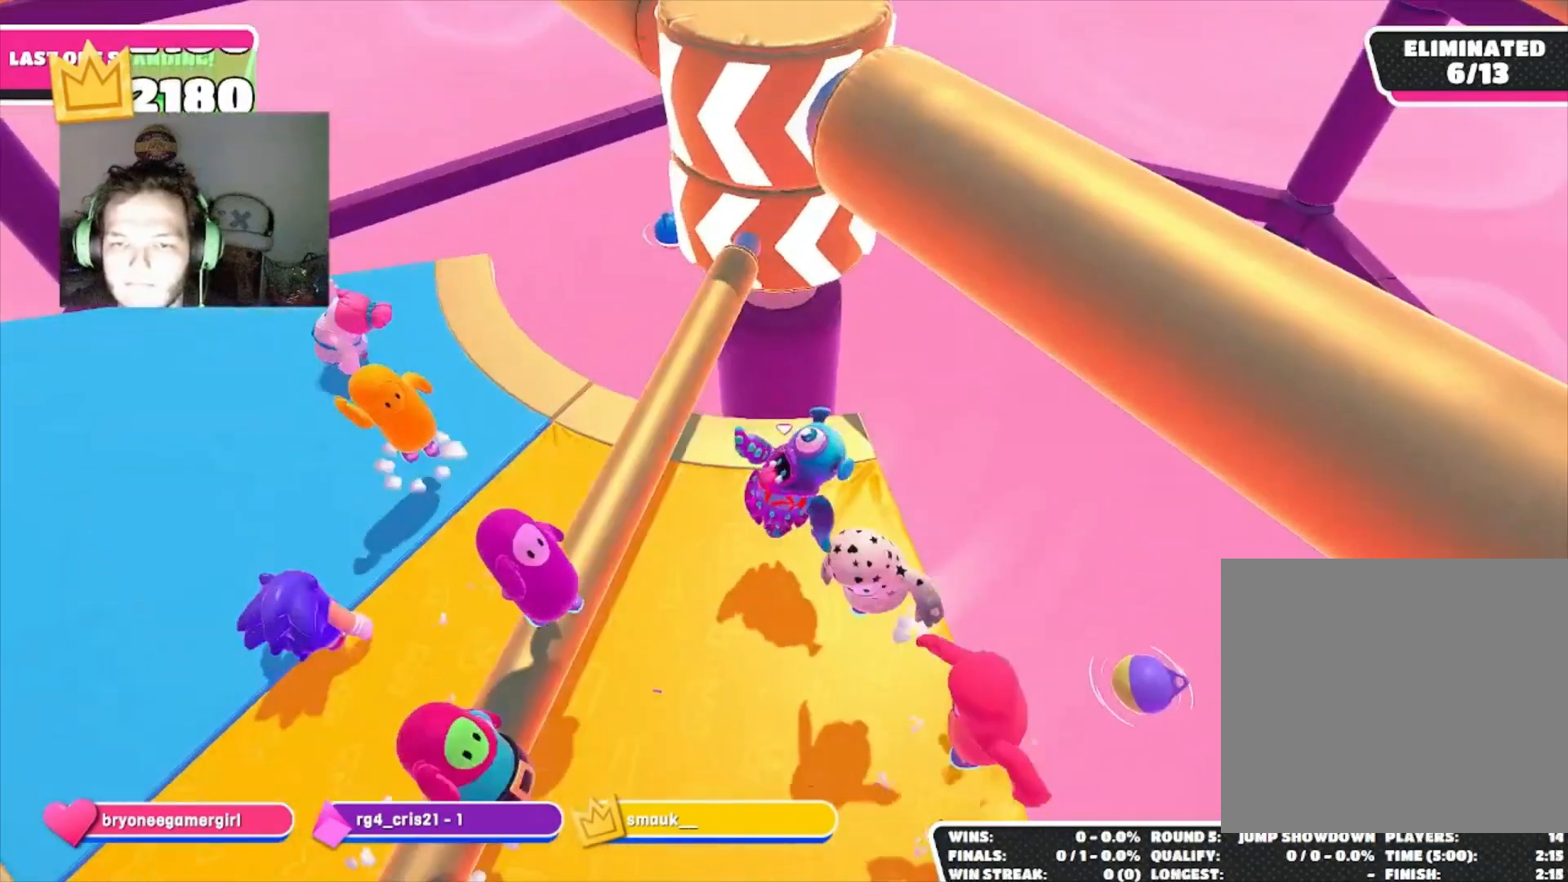
{"buttons": [], "left_stick": "down-left", "right_stick": "center", "events": [[167, "left_stick", "up-right"], [233, "left_stick", "down-right"], [400, "left_stick", "up-left"], [500, "left_stick", "down-left"]]}
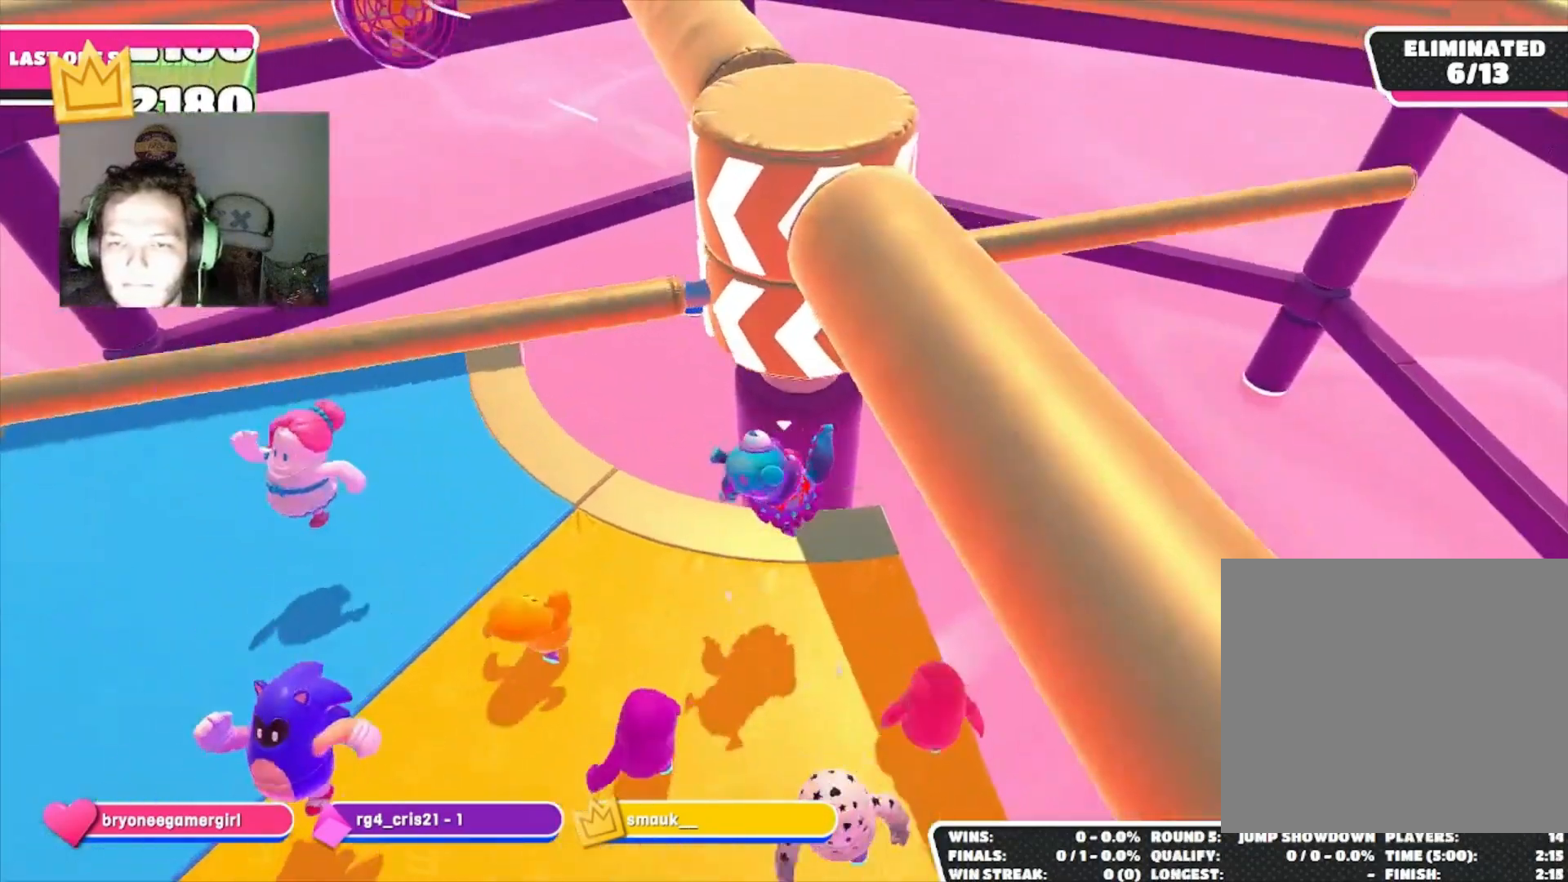
{"buttons": [], "left_stick": "up-right", "right_stick": "center", "events": [[67, "left_stick", "down-right"], [233, "left_stick", "right"], [367, "left_stick", "up-right"]]}
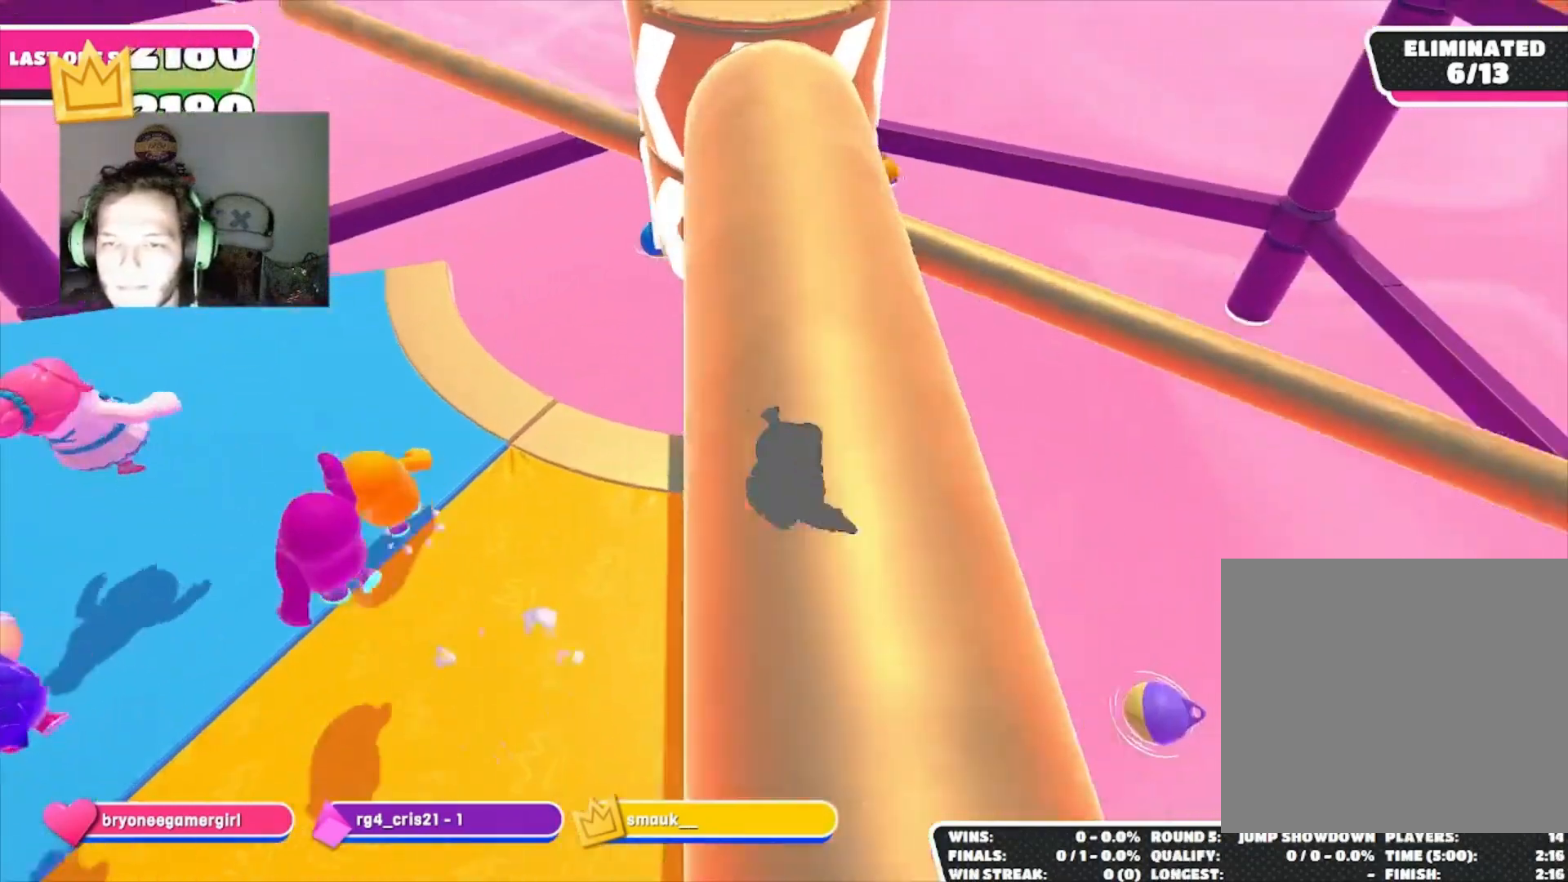
{"buttons": [], "left_stick": "down-left", "right_stick": "up", "events": [[100, "left_stick", "down-right"], [233, "CROSS", "down"], [233, "left_stick", "down-left"], [300, "CROSS", "up"], [467, "right_stick", "up"]]}
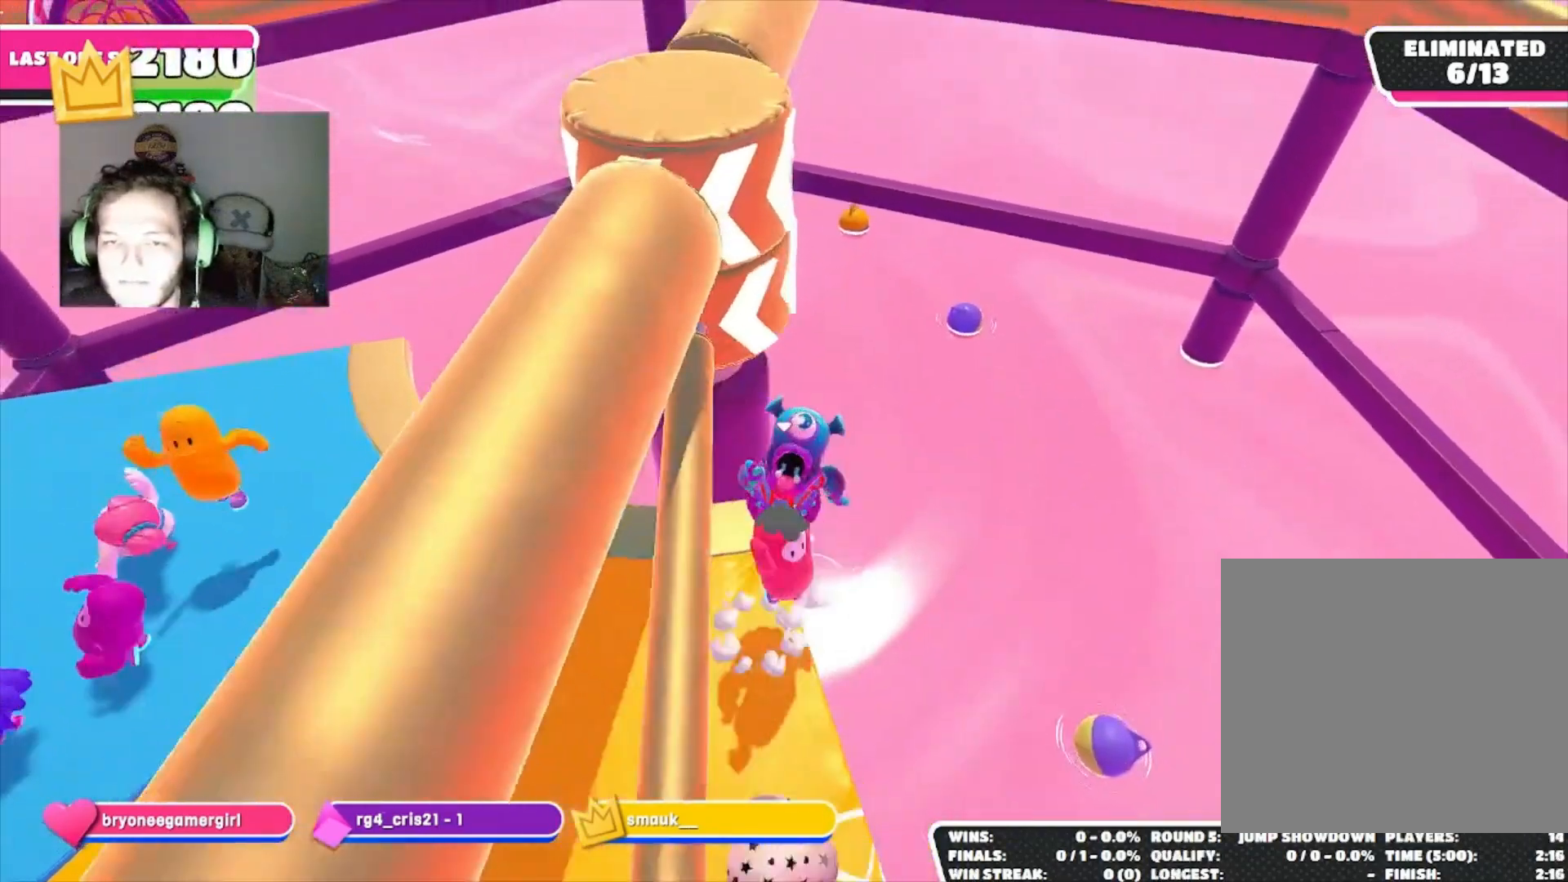
{"buttons": [], "left_stick": "left", "right_stick": "down-right", "events": [[100, "right_stick", "center"], [433, "left_stick", "left"], [467, "right_stick", "down-right"]]}
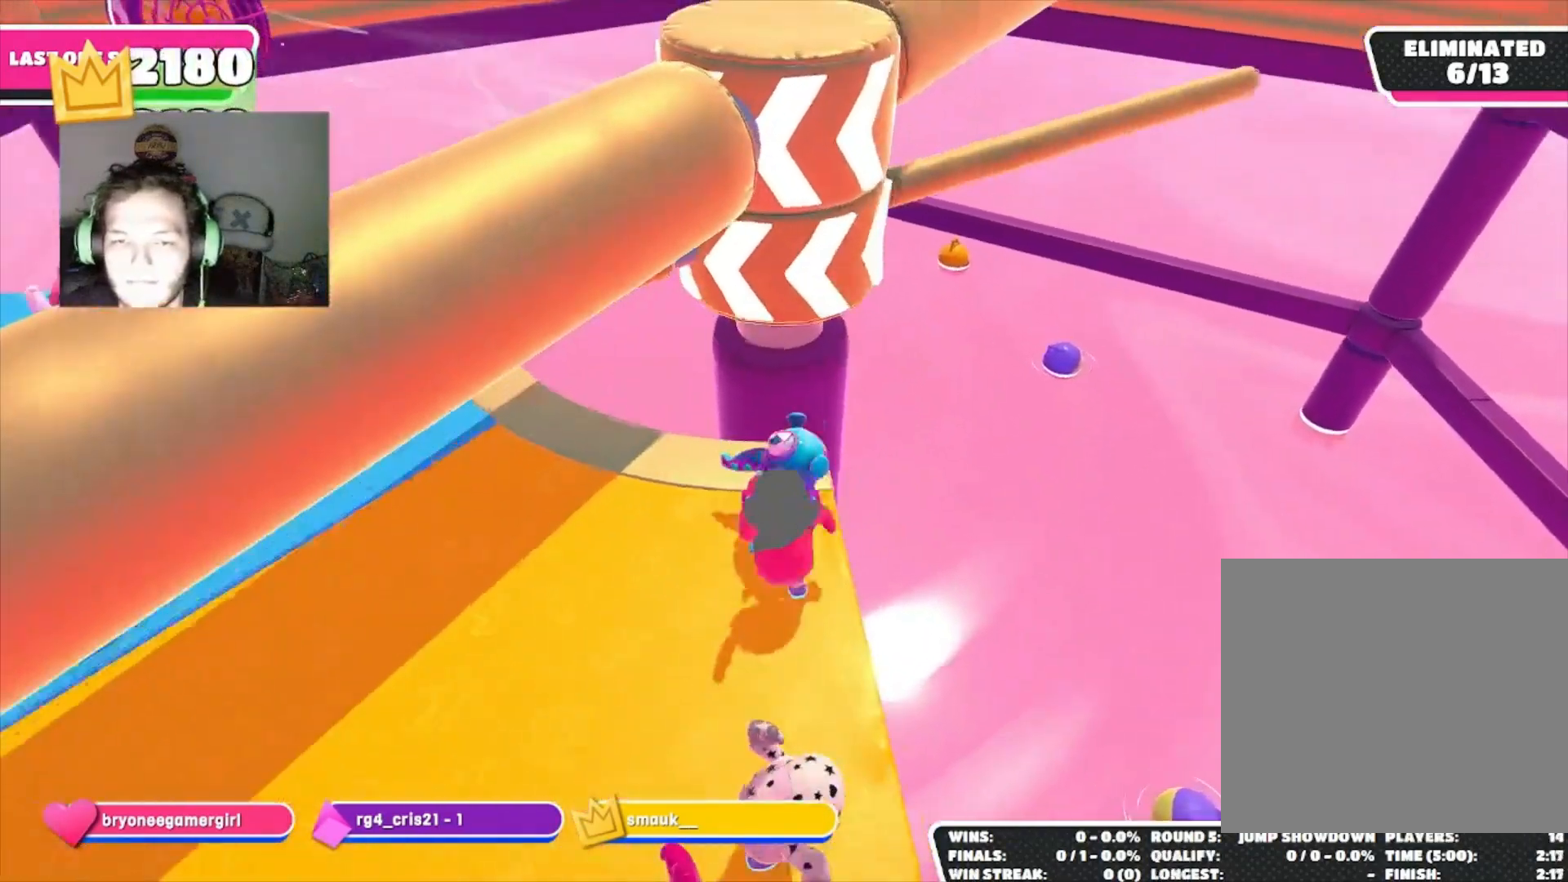
{"buttons": ["R2"], "left_stick": "up-right", "right_stick": "center", "events": [[233, "R2", "down"], [233, "left_stick", "down-right"], [300, "right_stick", "center"], [500, "left_stick", "up-right"]]}
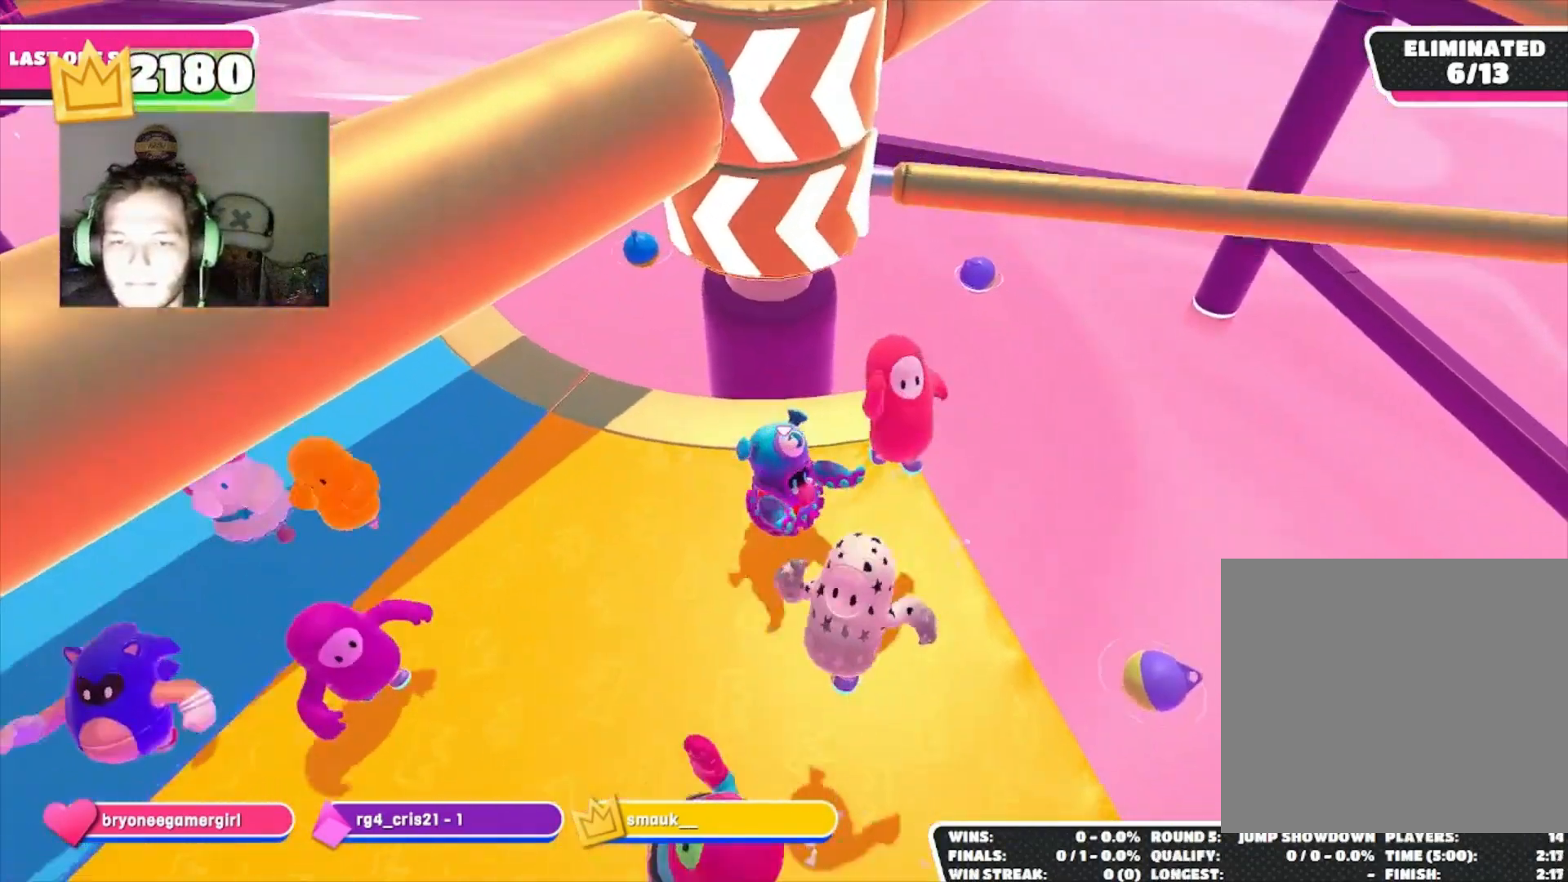
{"buttons": [], "left_stick": "left", "right_stick": "center", "events": [[167, "R2", "up"], [267, "left_stick", "down-left"], [300, "CROSS", "down"], [367, "CROSS", "up"], [367, "left_stick", "left"], [400, "CROSS", "down"], [467, "CROSS", "up"]]}
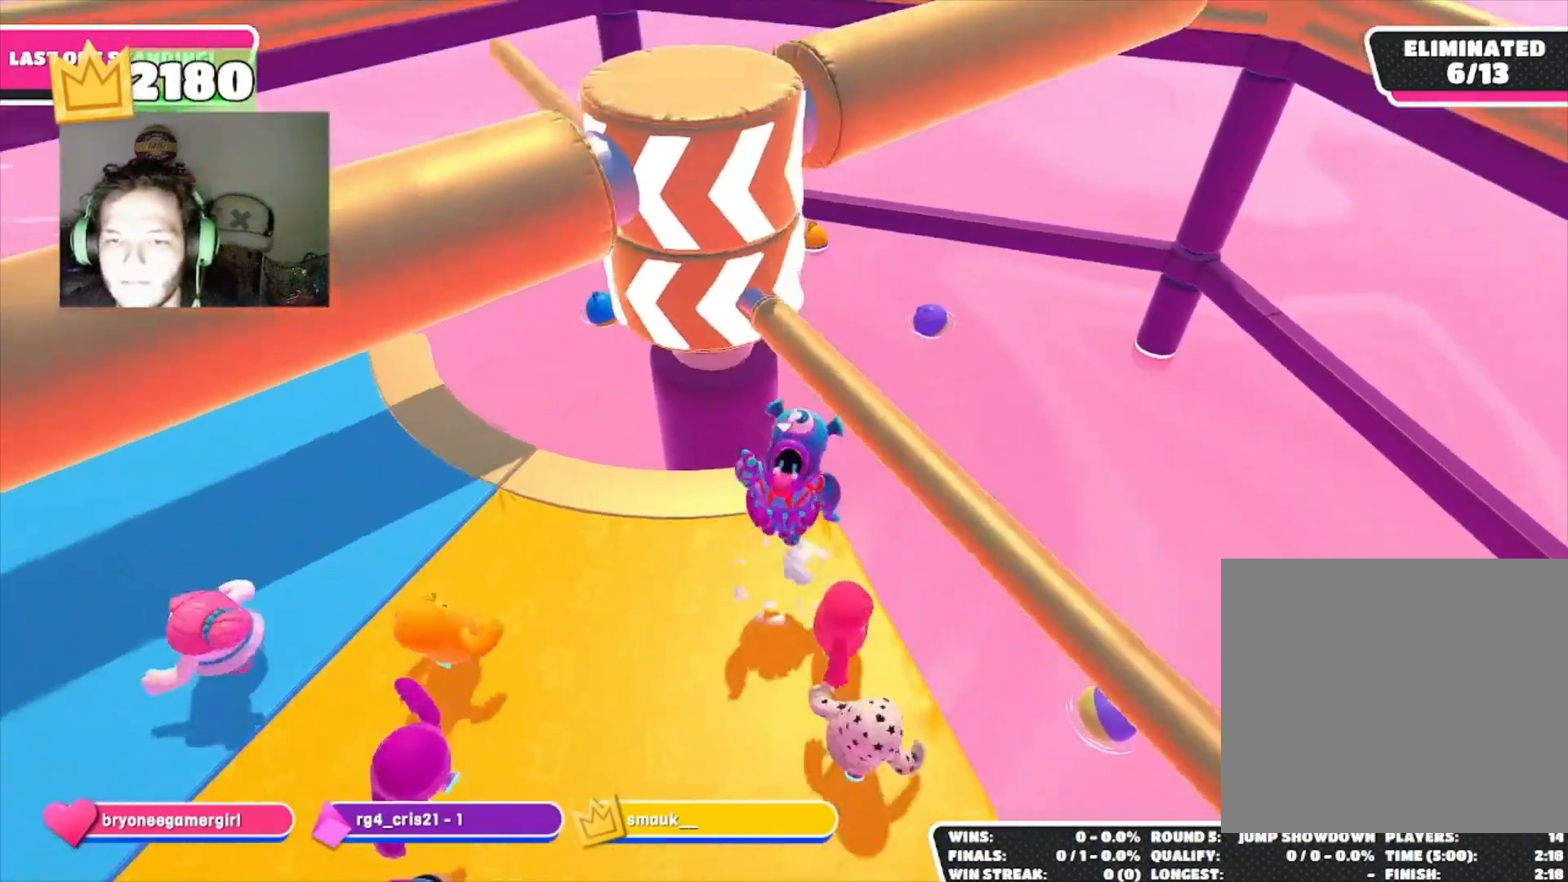
{"buttons": [], "left_stick": "left", "right_stick": "center", "events": [[33, "CROSS", "down"], [100, "CROSS", "up"], [100, "left_stick", "up"], [167, "CROSS", "down"], [167, "left_stick", "down"], [233, "CROSS", "up"], [233, "left_stick", "down-left"], [333, "left_stick", "left"], [400, "right_stick", "up"], [500, "right_stick", "center"]]}
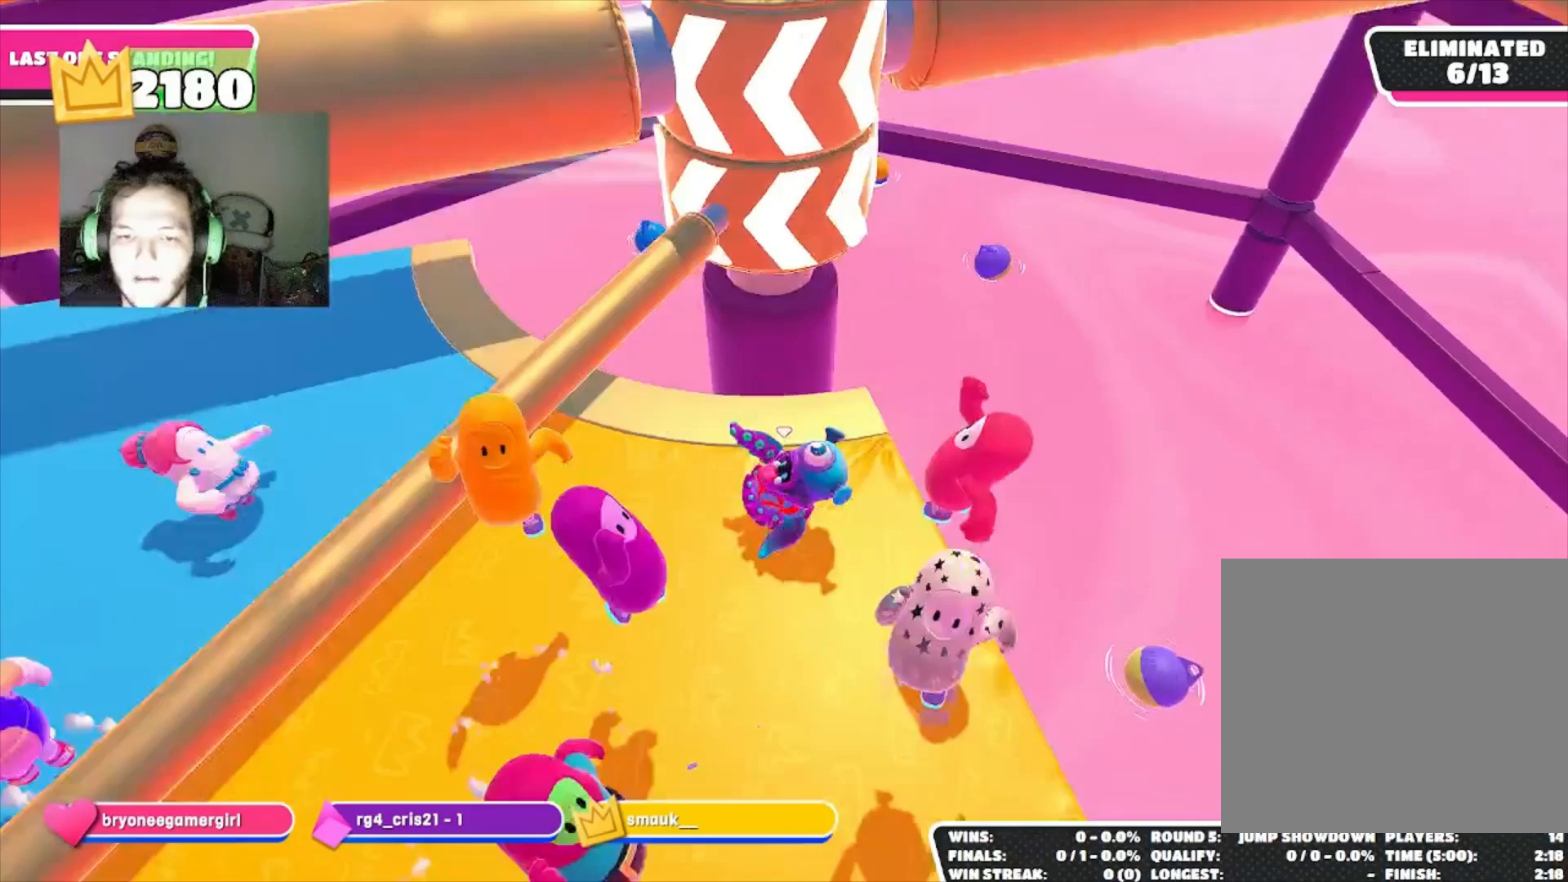
{"buttons": ["CROSS"], "left_stick": "up-right", "right_stick": "center", "events": [[233, "right_stick", "down-right"], [267, "left_stick", "up-left"], [367, "right_stick", "center"], [433, "left_stick", "up-right"], [500, "CROSS", "down"]]}
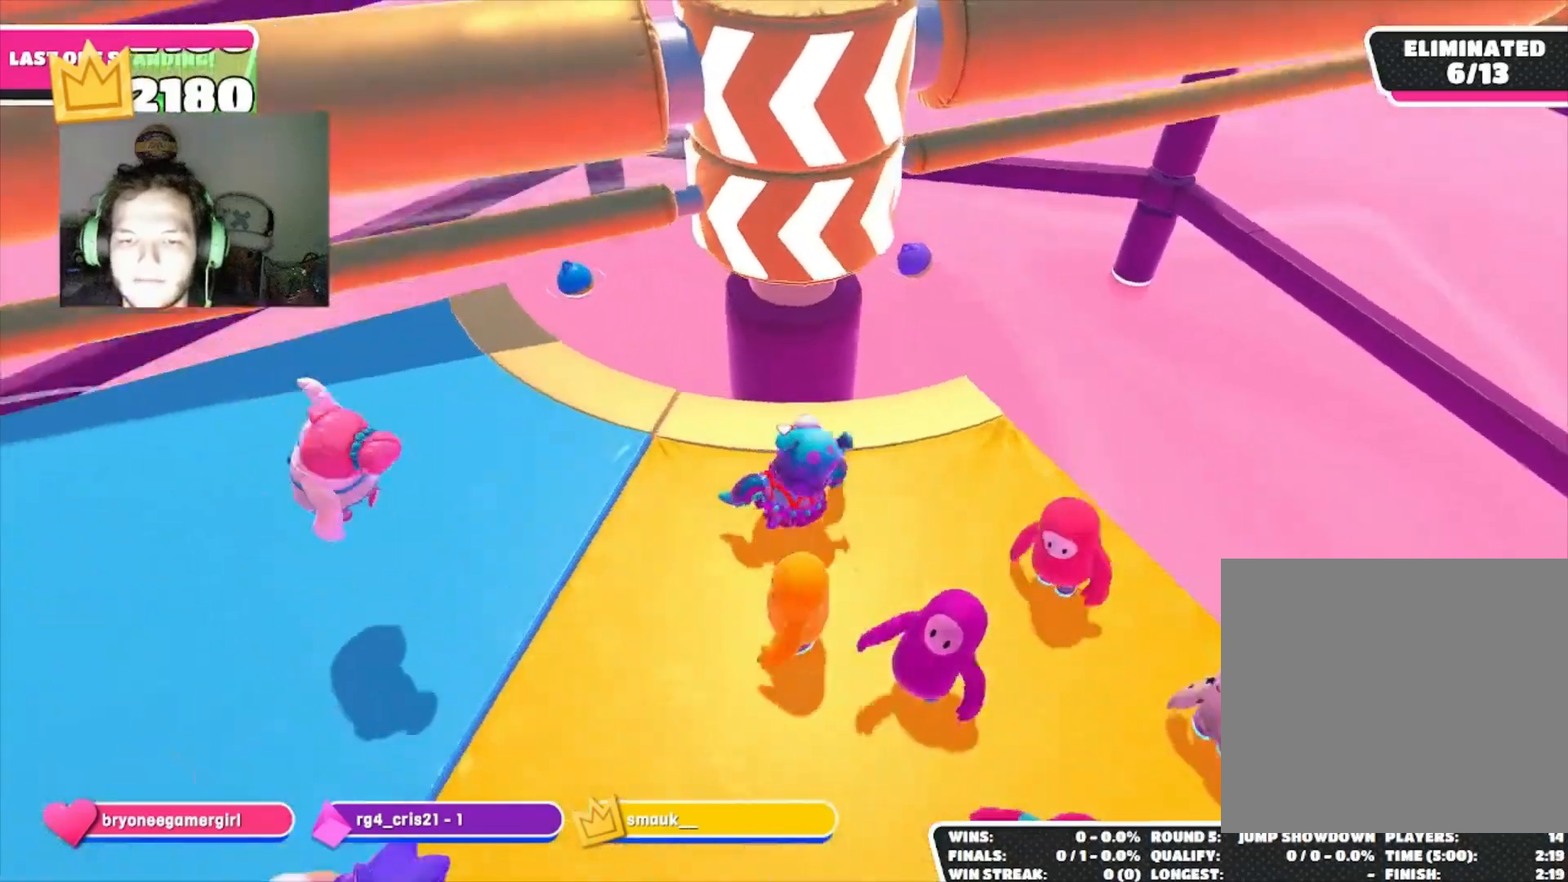
{"buttons": [], "left_stick": "right", "right_stick": "center", "events": [[33, "left_stick", "down-right"], [100, "CROSS", "up"], [267, "left_stick", "down"], [300, "right_stick", "down"], [367, "left_stick", "right"], [467, "right_stick", "center"]]}
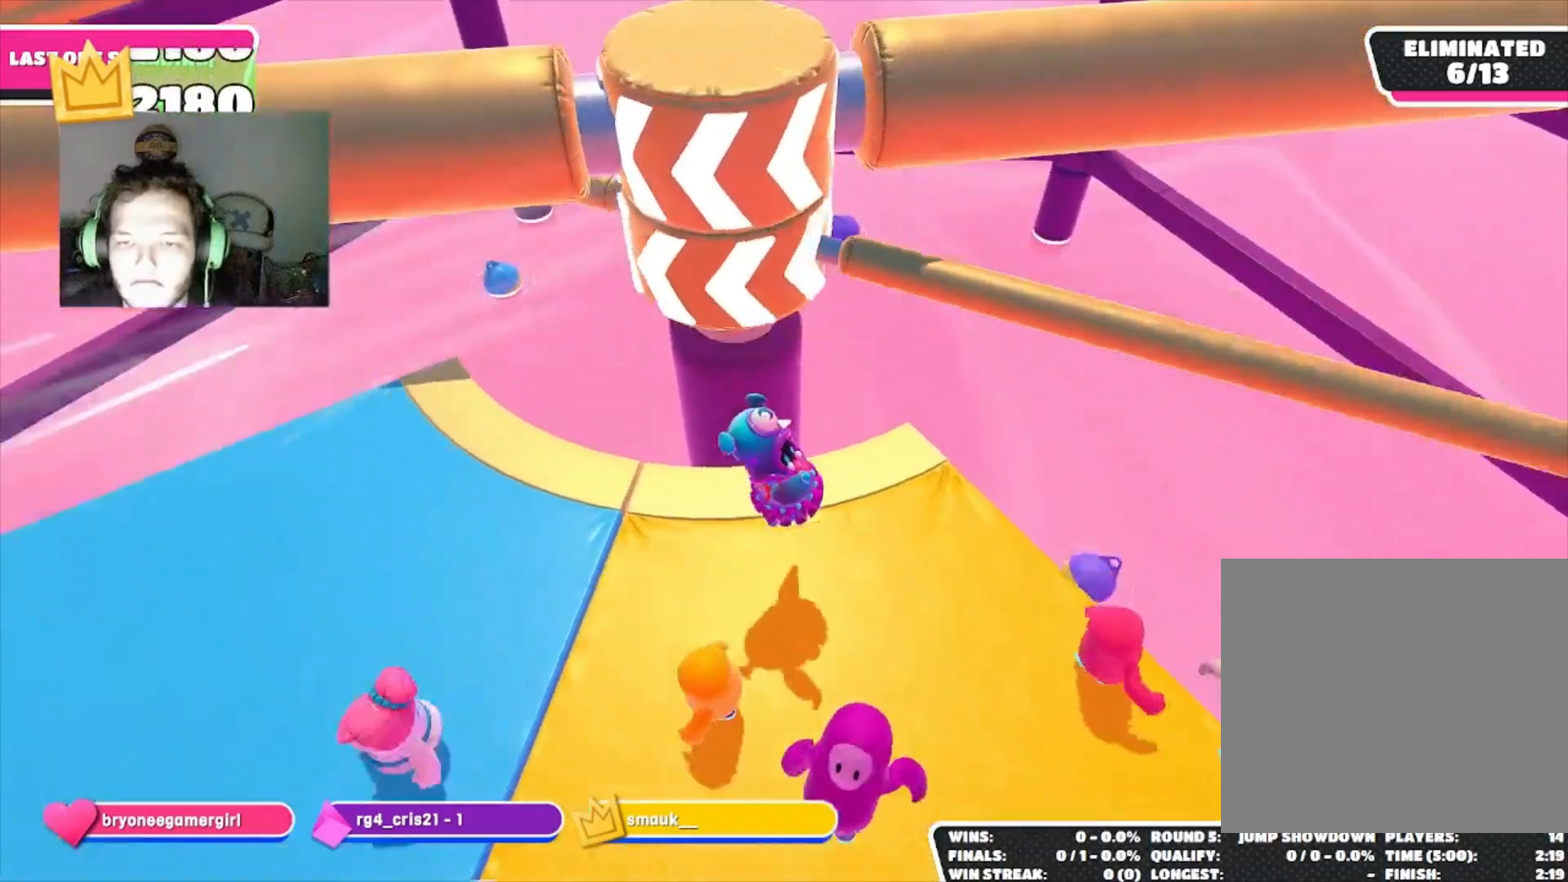
{"buttons": [], "left_stick": "left", "right_stick": "up-left", "events": [[233, "CROSS", "down"], [267, "left_stick", "down-left"], [300, "CROSS", "up"], [367, "left_stick", "left"], [433, "right_stick", "up-left"]]}
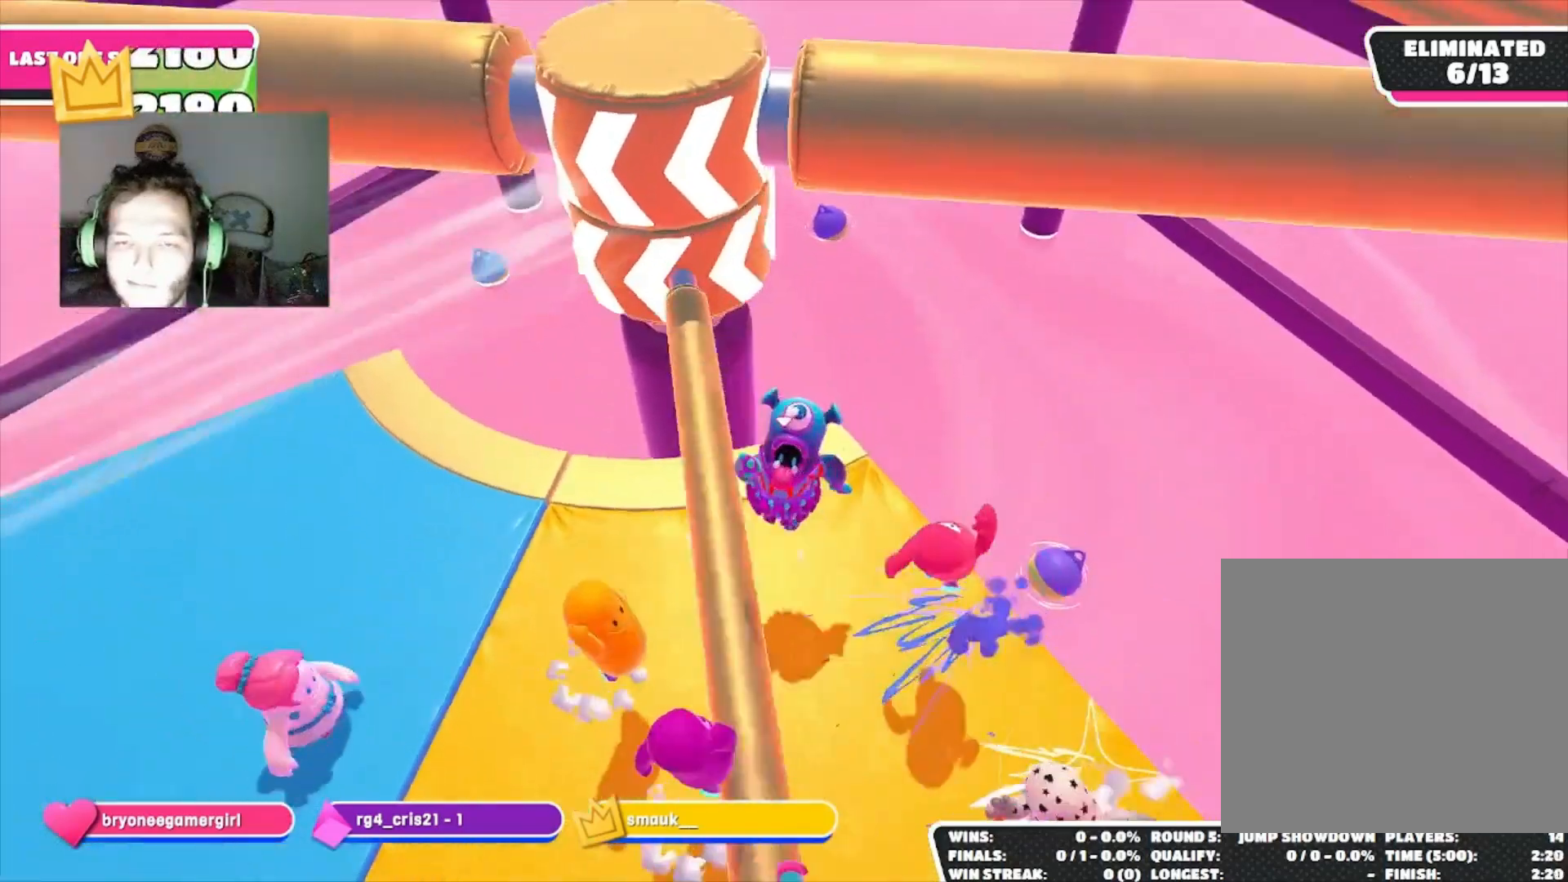
{"buttons": ["CROSS"], "left_stick": "center", "right_stick": "center", "events": [[33, "right_stick", "center"], [200, "left_stick", "up-left"], [267, "right_stick", "down"], [333, "right_stick", "center"], [400, "left_stick", "up-right"], [467, "CROSS", "down"], [467, "left_stick", "center"]]}
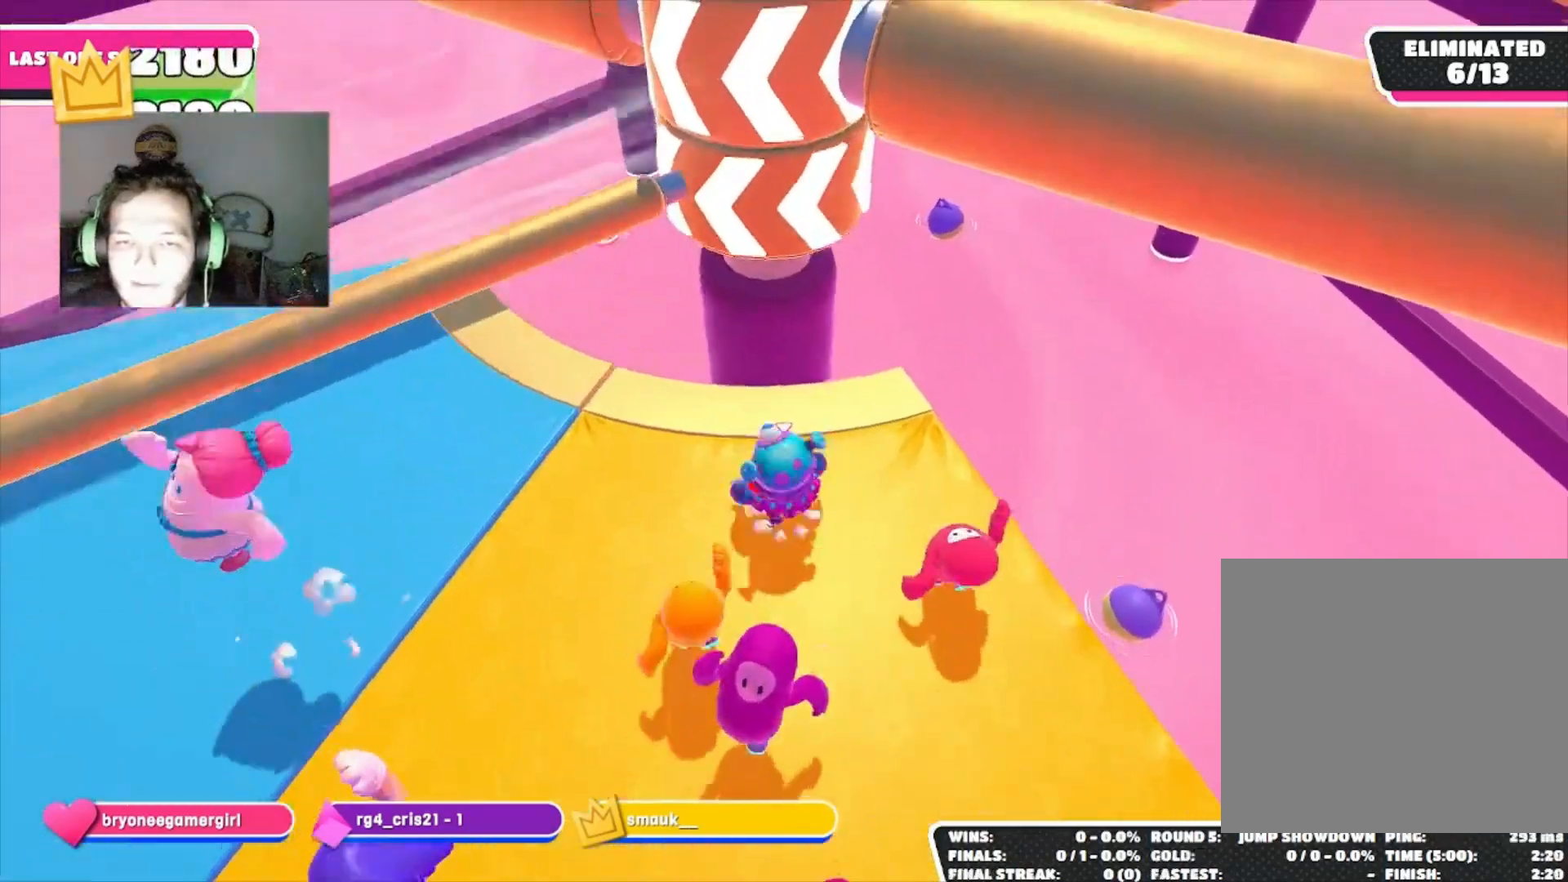
{"buttons": [], "left_stick": "right", "right_stick": "center", "events": [[67, "CROSS", "up"], [167, "left_stick", "up"], [333, "left_stick", "right"]]}
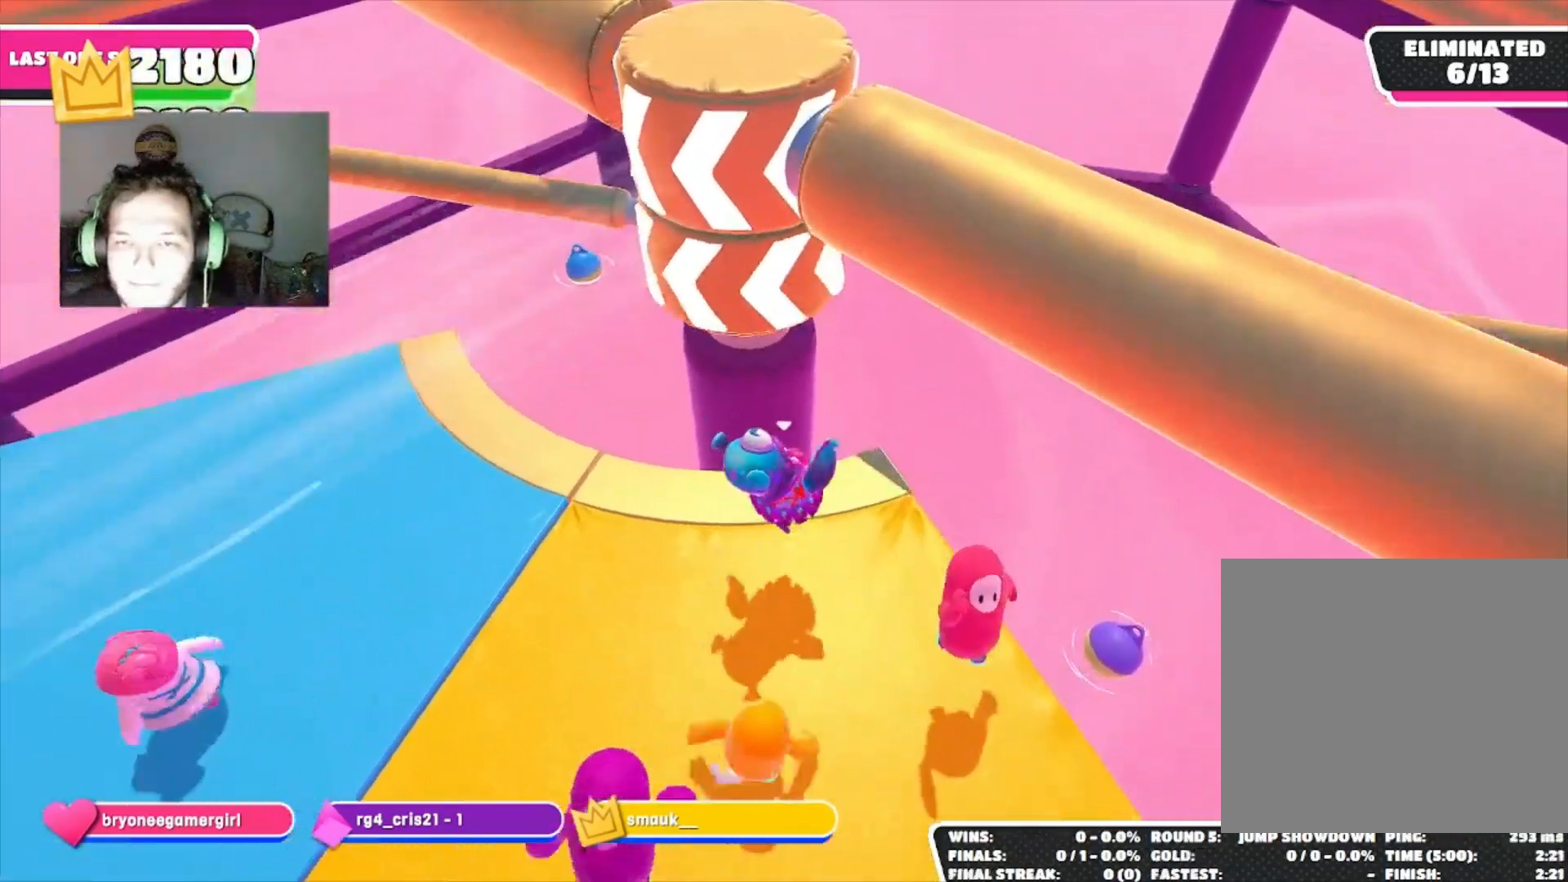
{"buttons": [], "left_stick": "down", "right_stick": "center", "events": [[100, "left_stick", "center"], [233, "CROSS", "down"], [233, "left_stick", "down-right"], [333, "CROSS", "up"], [333, "left_stick", "down"]]}
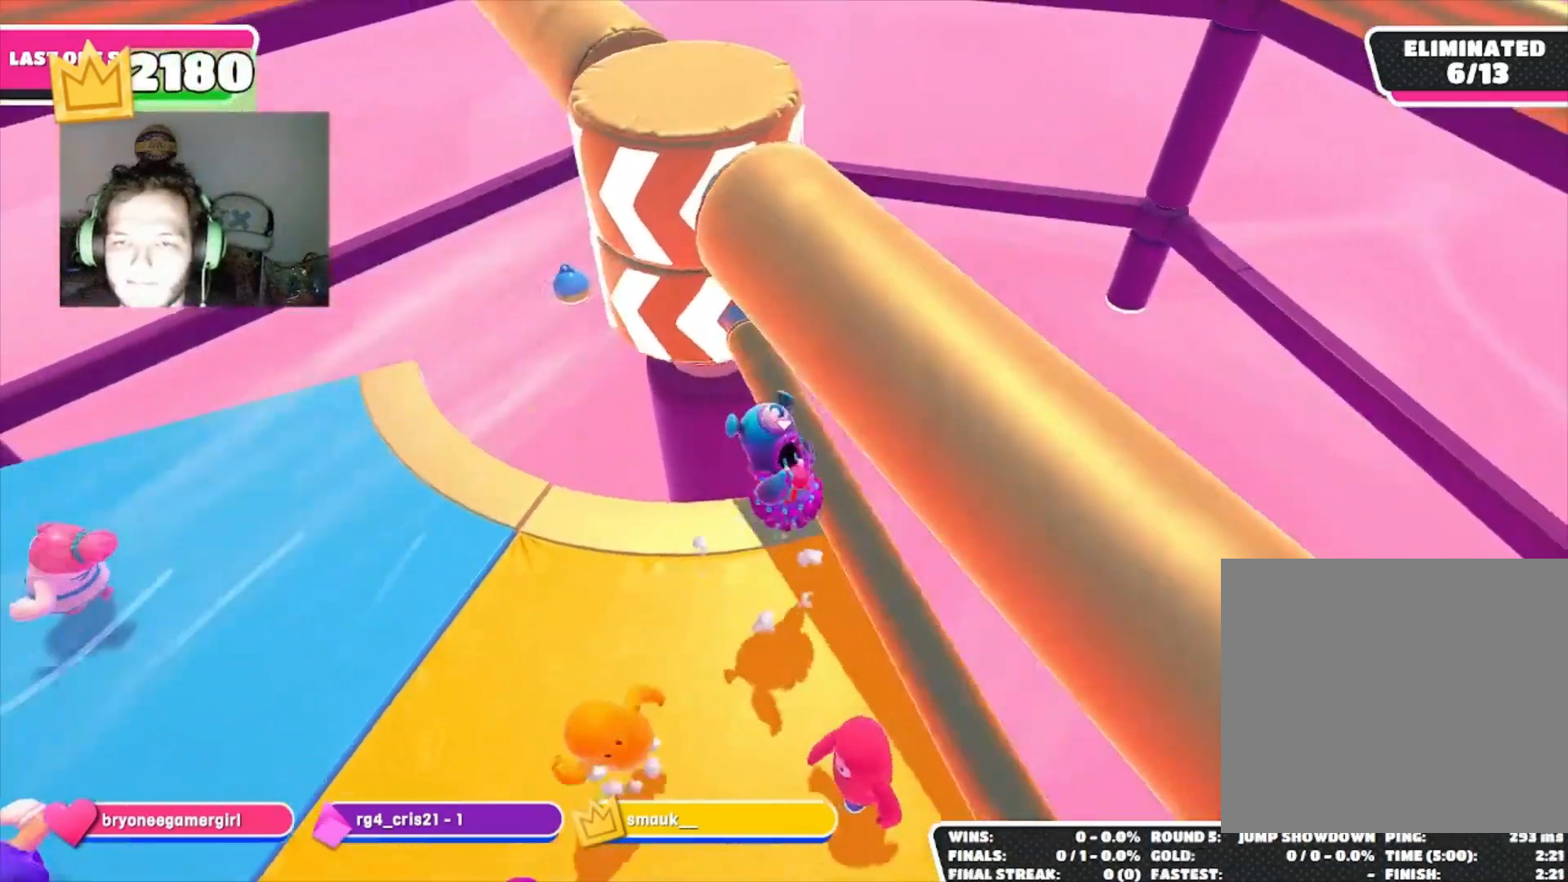
{"buttons": [], "left_stick": "down", "right_stick": "center", "events": [[267, "left_stick", "down-right"], [400, "left_stick", "down"]]}
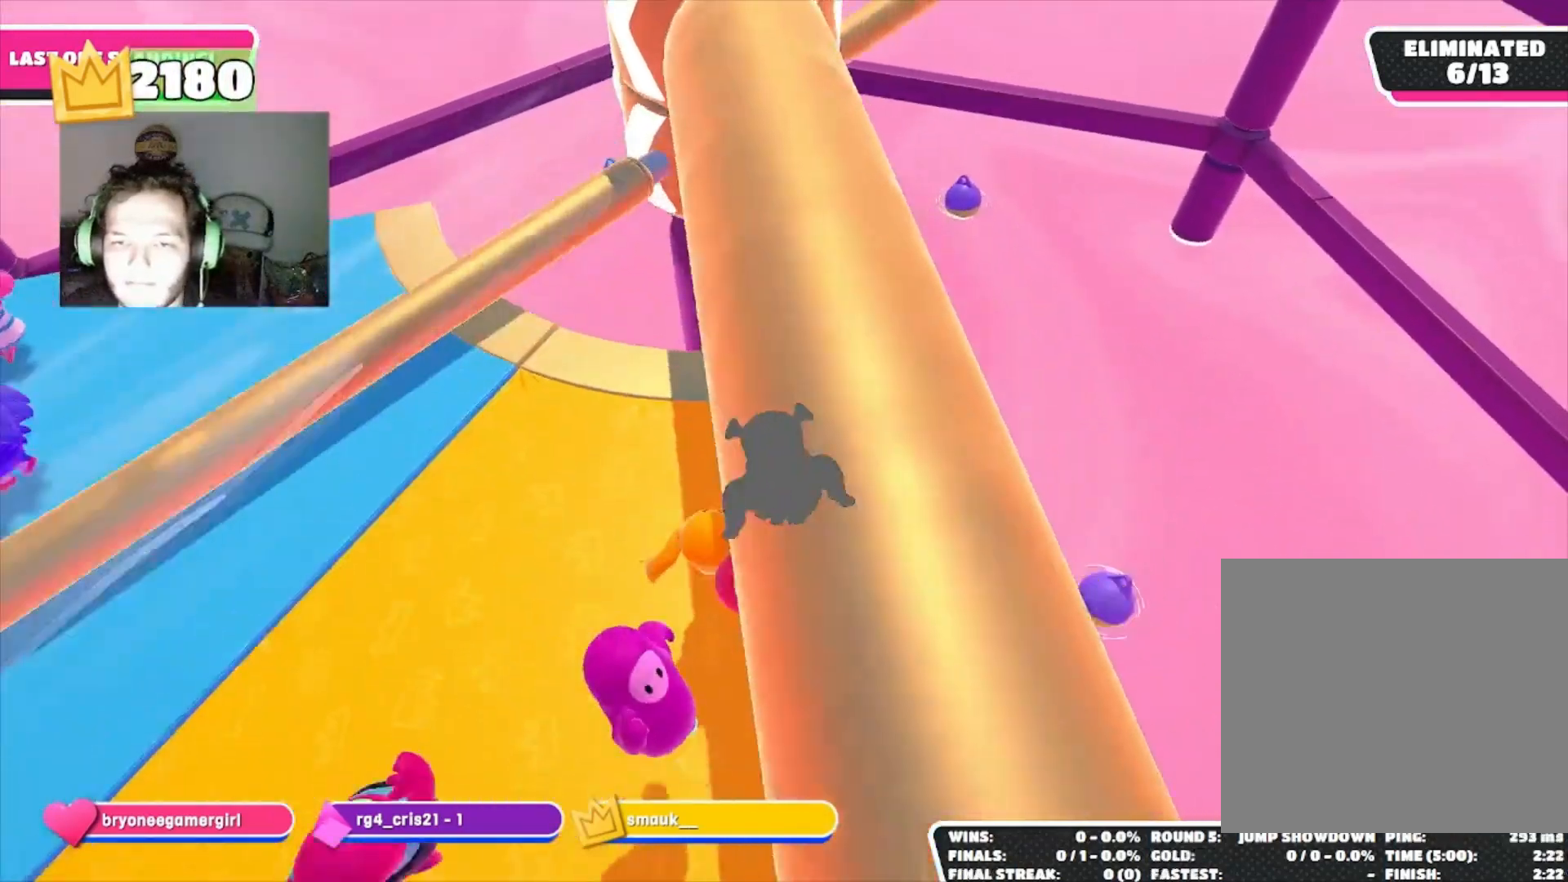
{"buttons": [], "left_stick": "left", "right_stick": "center", "events": [[200, "left_stick", "right"], [367, "left_stick", "down"], [467, "left_stick", "left"]]}
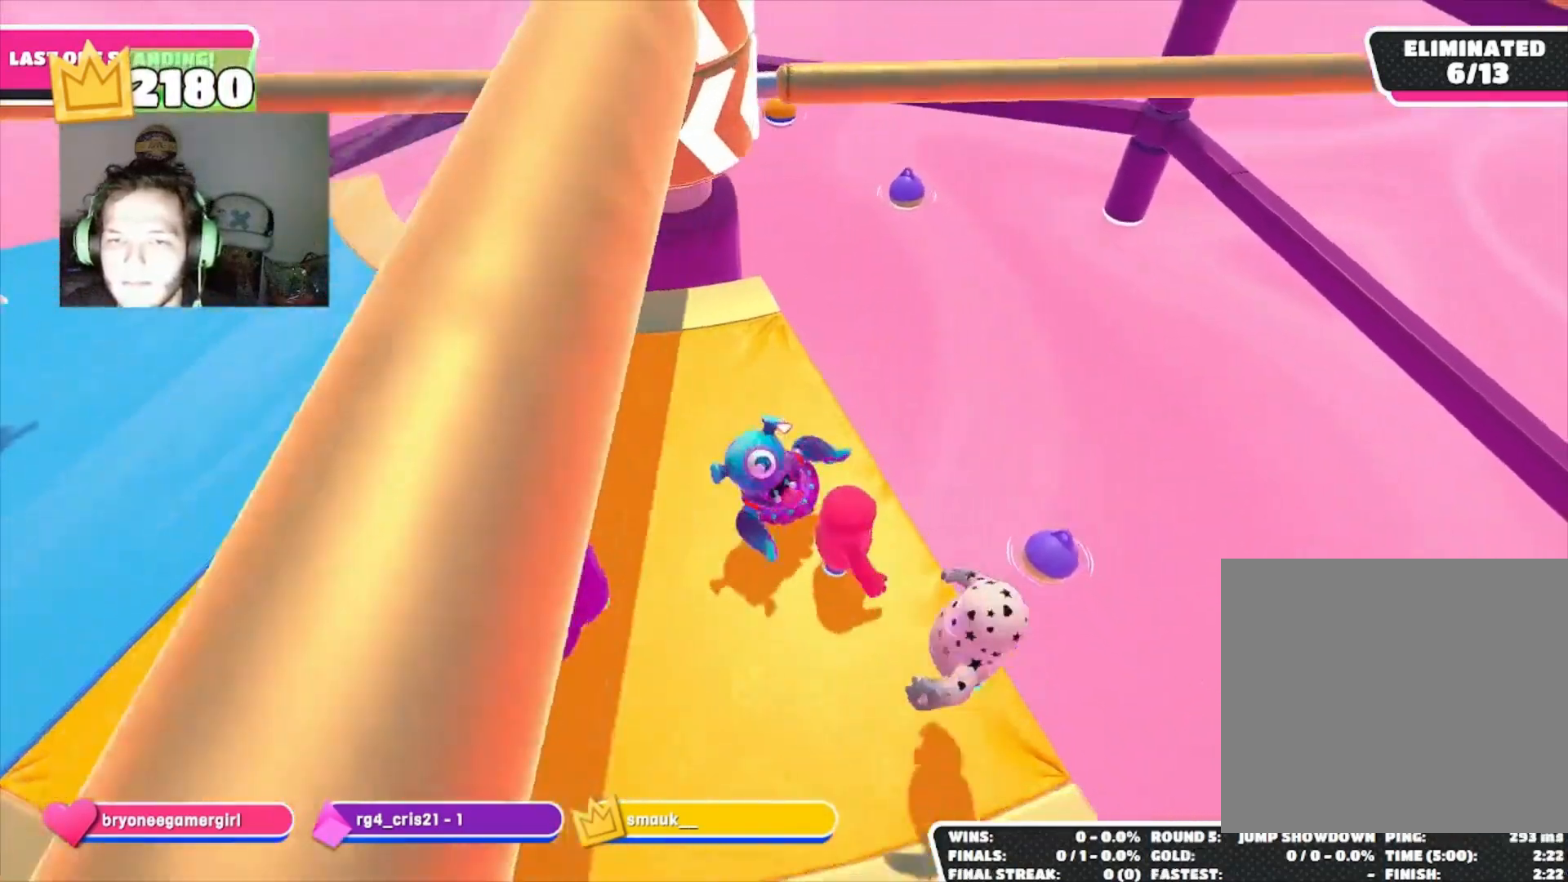
{"buttons": ["CROSS"], "left_stick": "down-left", "right_stick": "center", "events": [[33, "right_stick", "down"], [133, "left_stick", "up-right"], [233, "right_stick", "center"], [400, "left_stick", "down"], [467, "CROSS", "down"], [467, "left_stick", "down-left"]]}
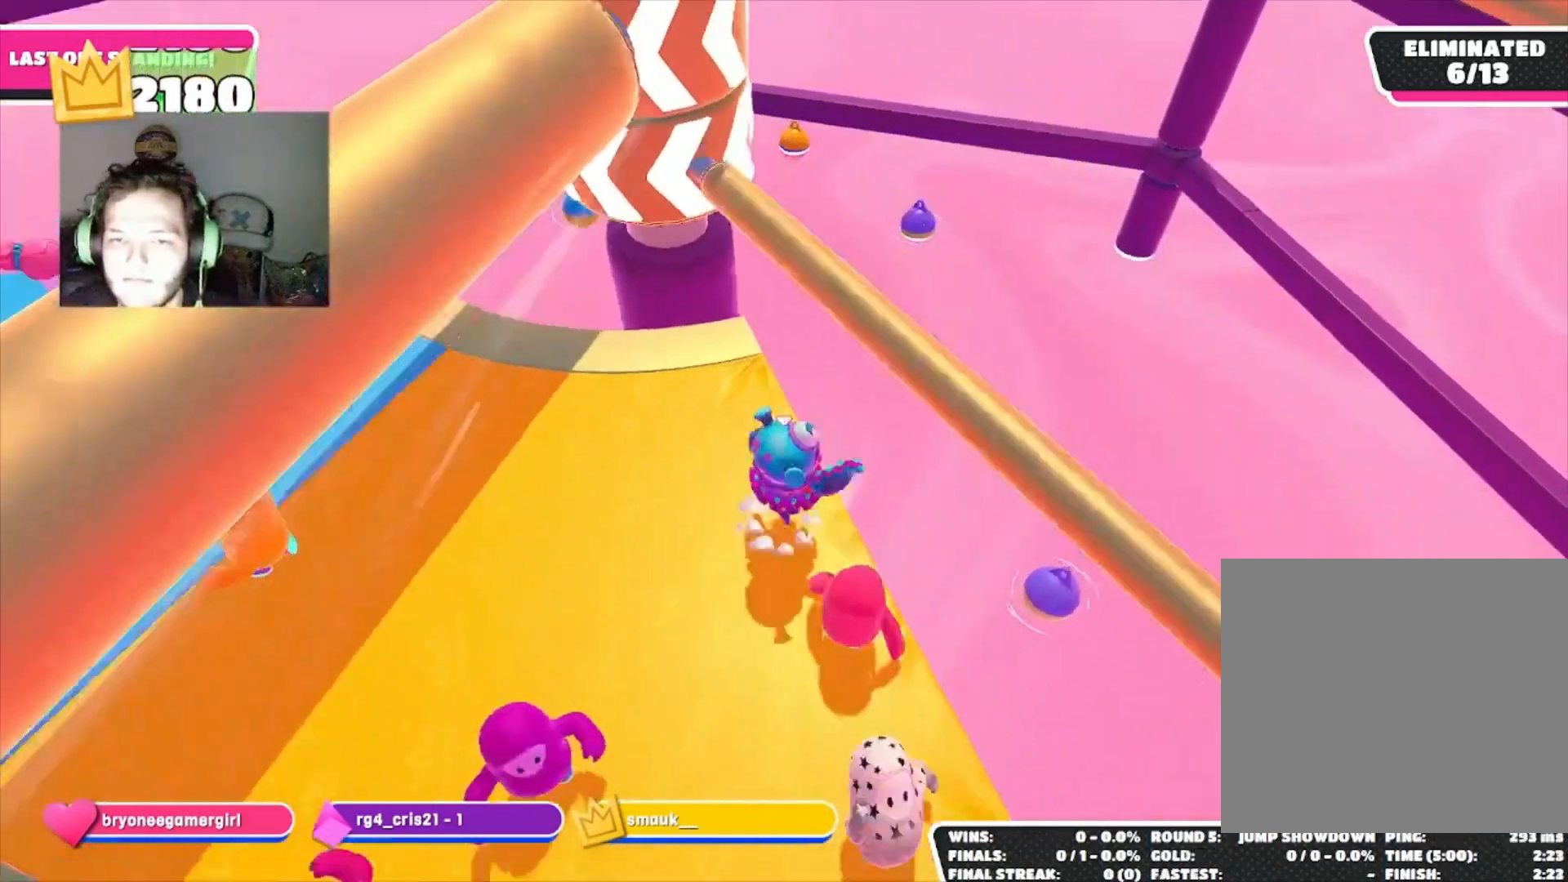
{"buttons": [], "left_stick": "left", "right_stick": "center", "events": [[33, "CROSS", "up"], [133, "right_stick", "left"], [267, "left_stick", "left"], [267, "right_stick", "center"]]}
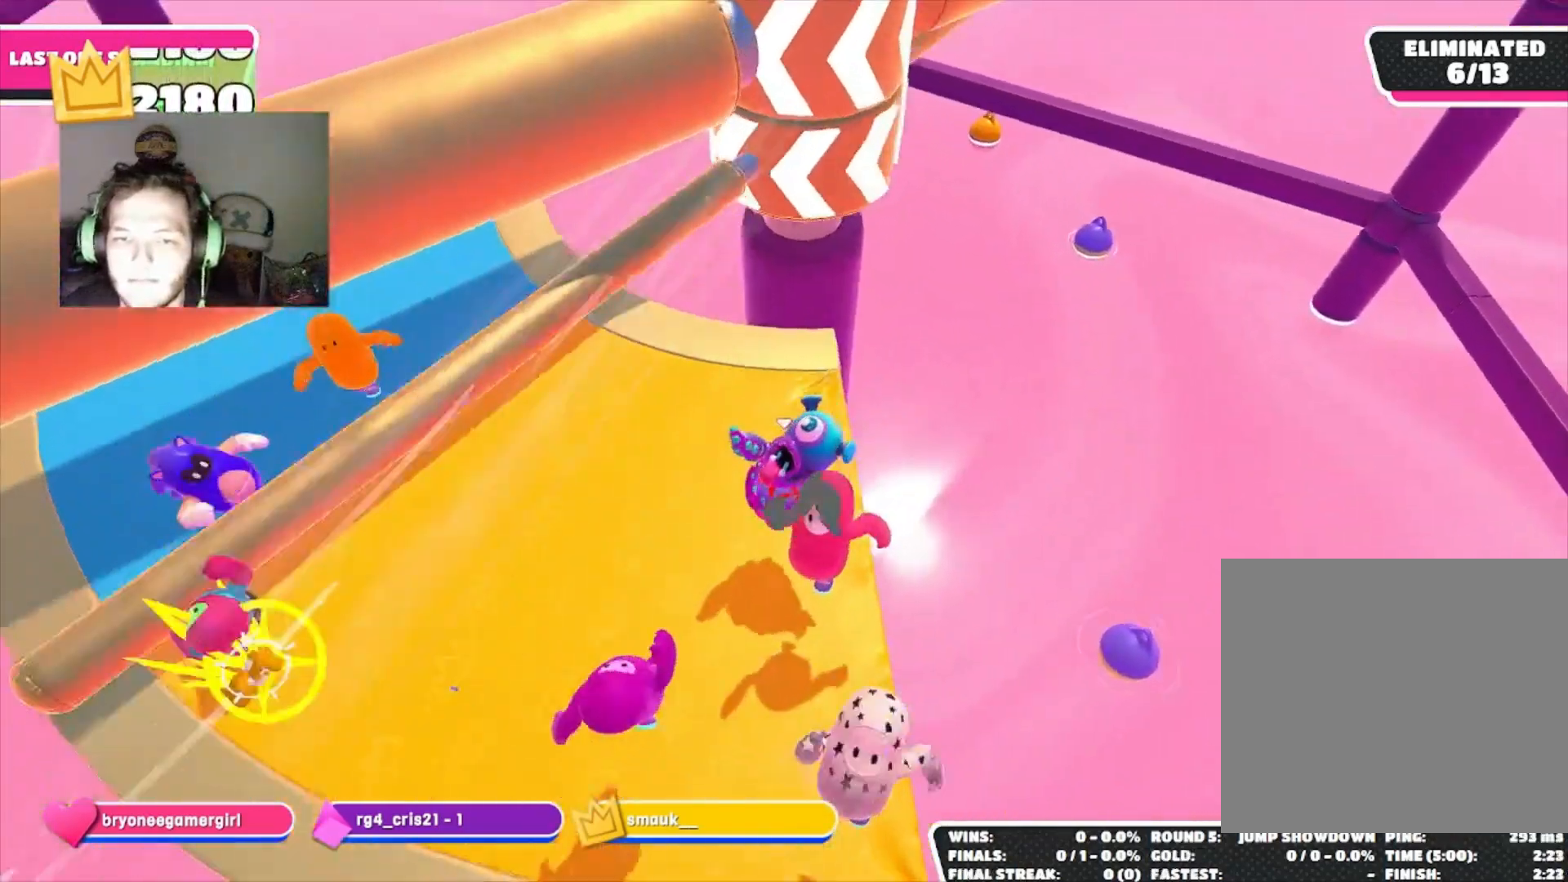
{"buttons": [], "left_stick": "left", "right_stick": "right", "events": [[267, "right_stick", "up-right"], [367, "right_stick", "right"]]}
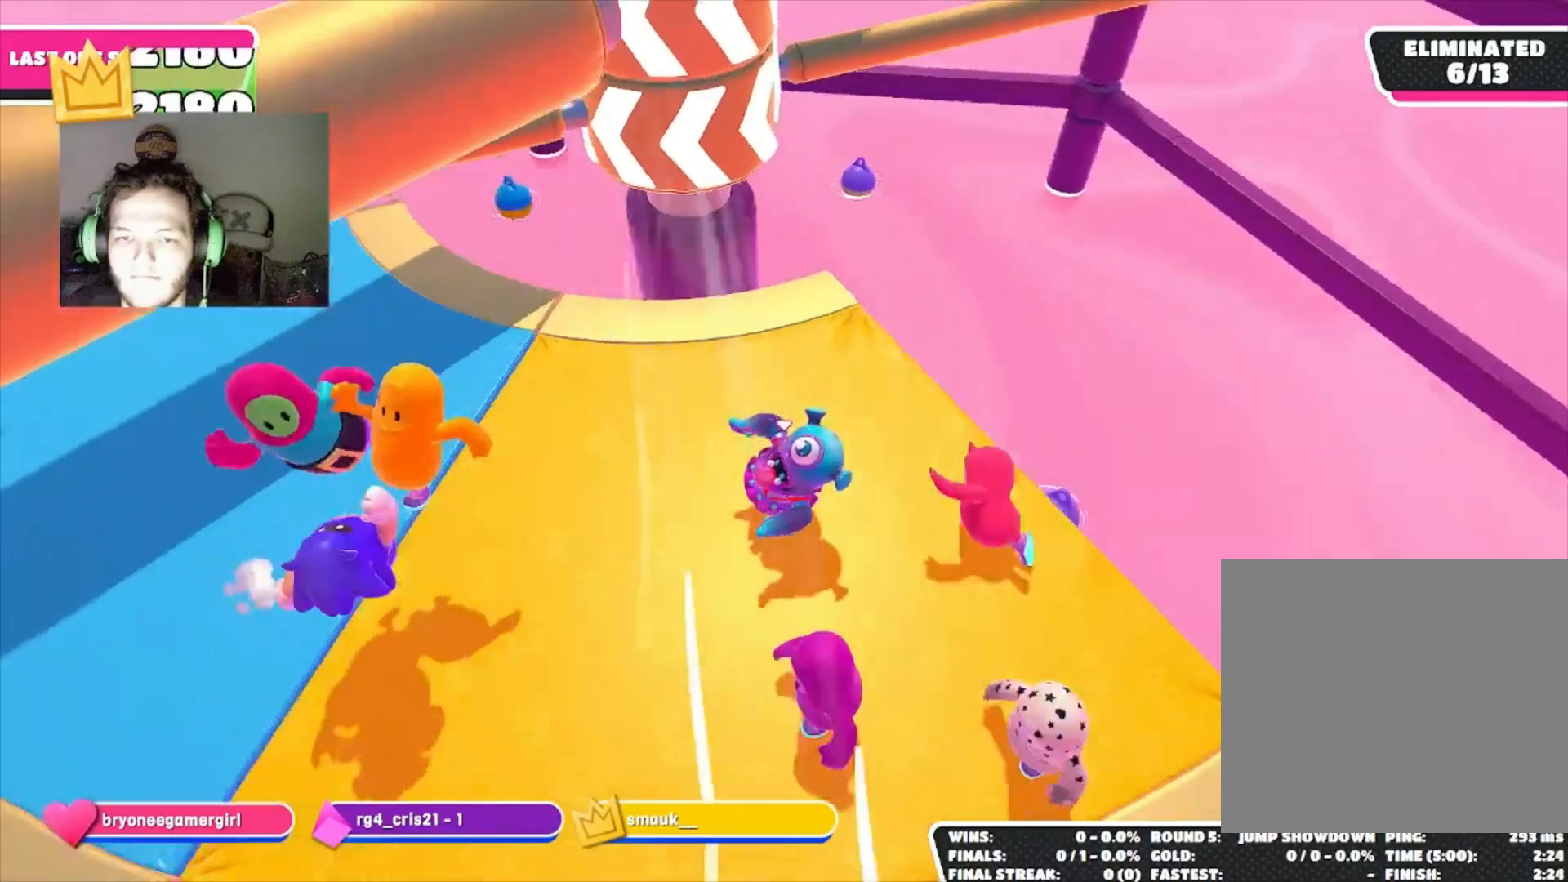
{"buttons": [], "left_stick": "down-left", "right_stick": "right", "events": [[433, "left_stick", "down-left"]]}
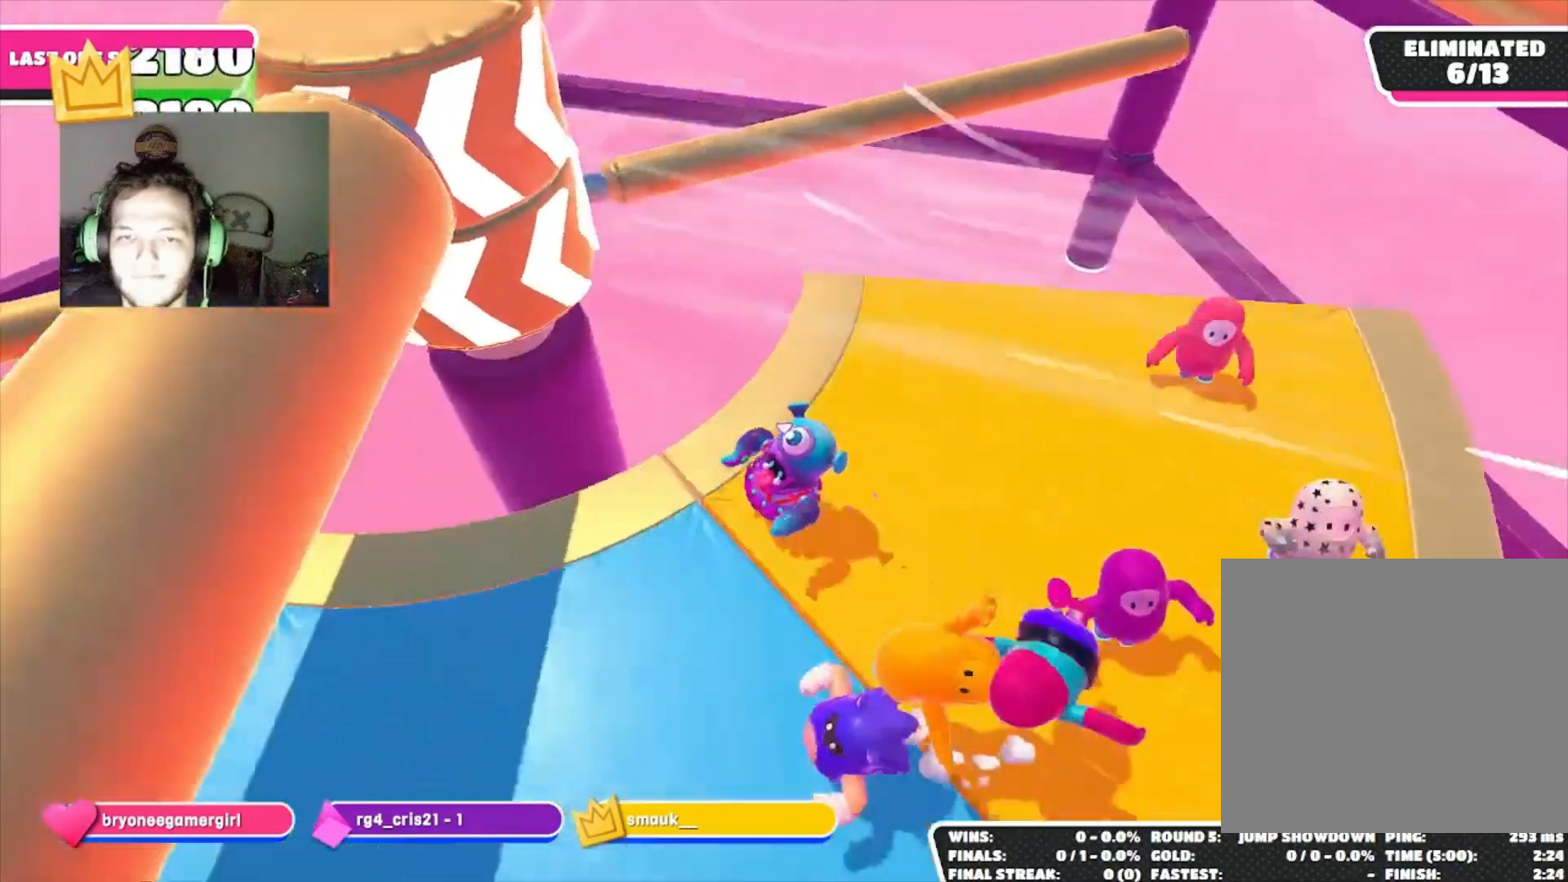
{"buttons": [], "left_stick": "down-left", "right_stick": "center", "events": [[100, "right_stick", "center"]]}
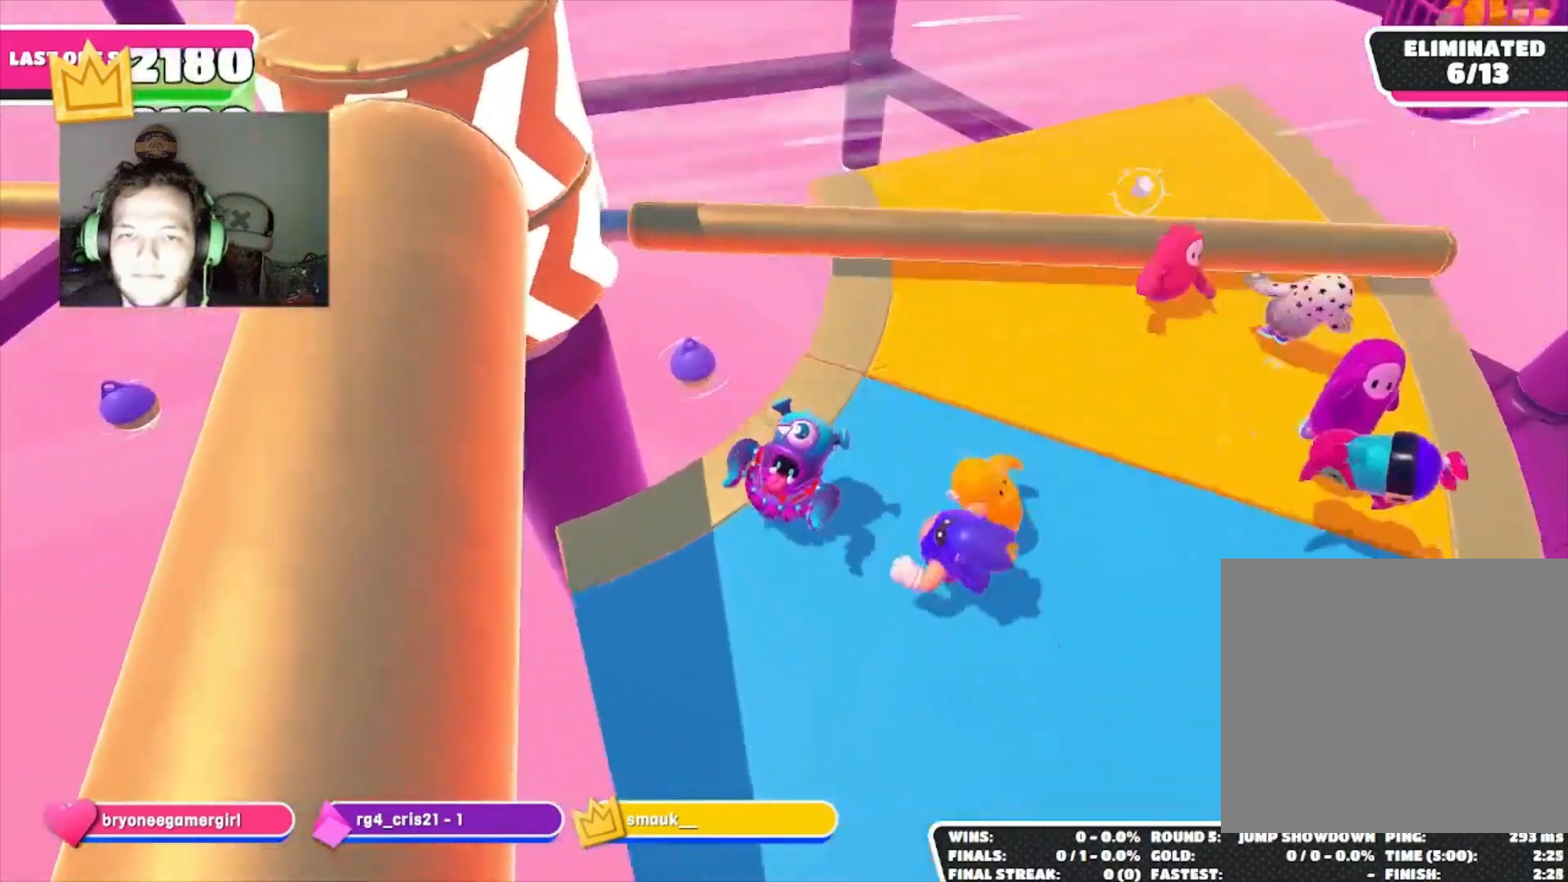
{"buttons": [], "left_stick": "right", "right_stick": "up", "events": [[33, "left_stick", "up-left"], [133, "CROSS", "down"], [133, "left_stick", "up-right"], [233, "CROSS", "up"], [267, "left_stick", "right"], [400, "right_stick", "up"]]}